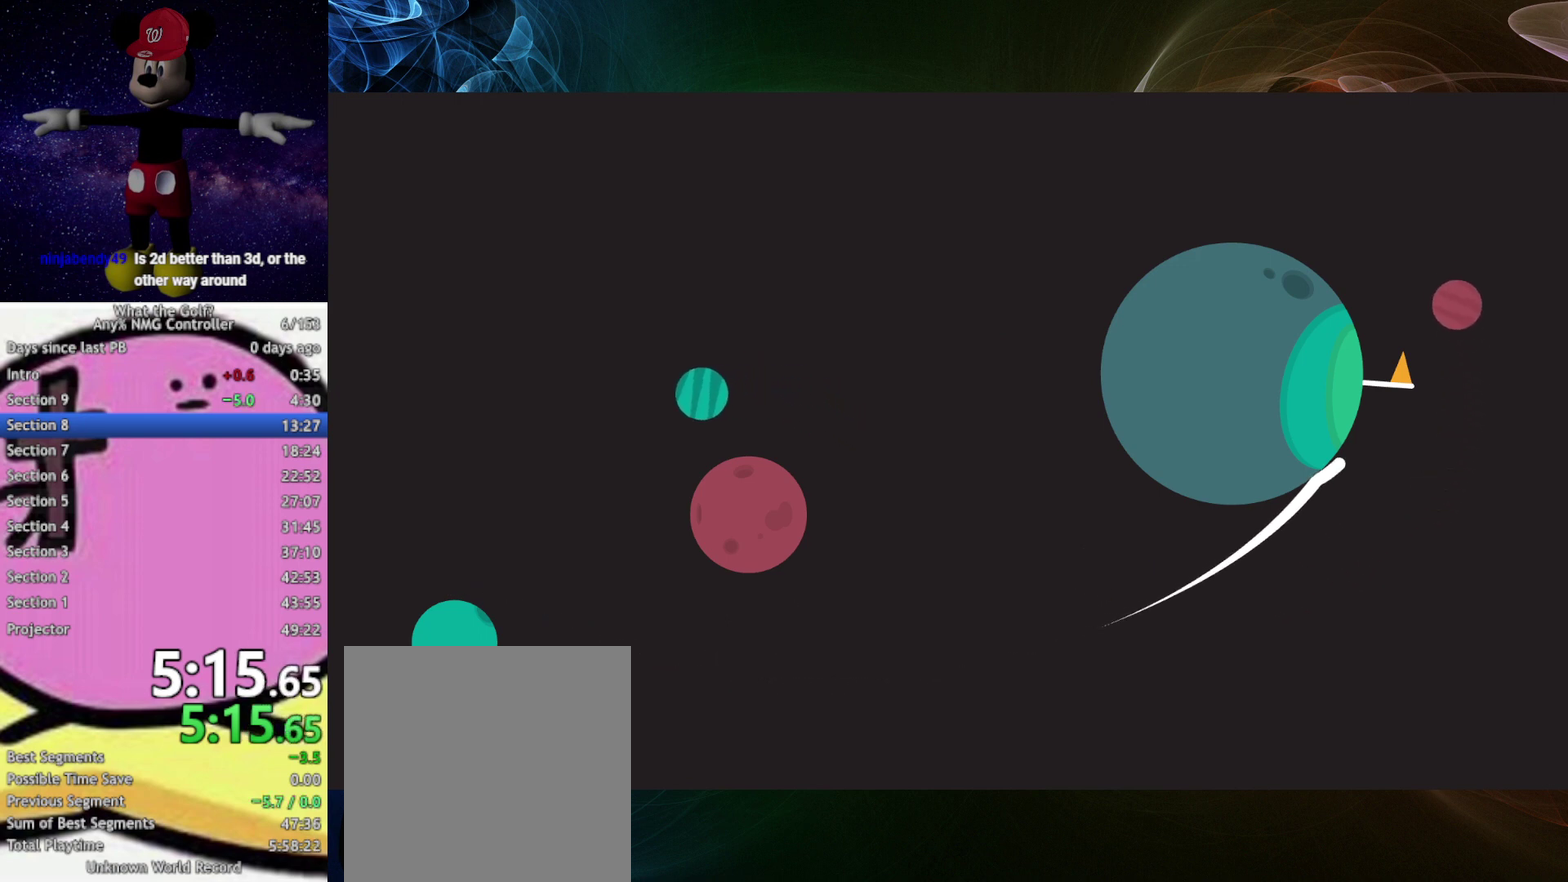
Gameplay with a controller (Xbox layout); each line is a JSON object with the inputs held at the frame after it. "events" lists button and stick changes between this image and that frame as [ms after this image, input, new state], when the widget could be followed in between. Not read: R3 right_stick.
{"buttons": [], "left_stick": "center"}
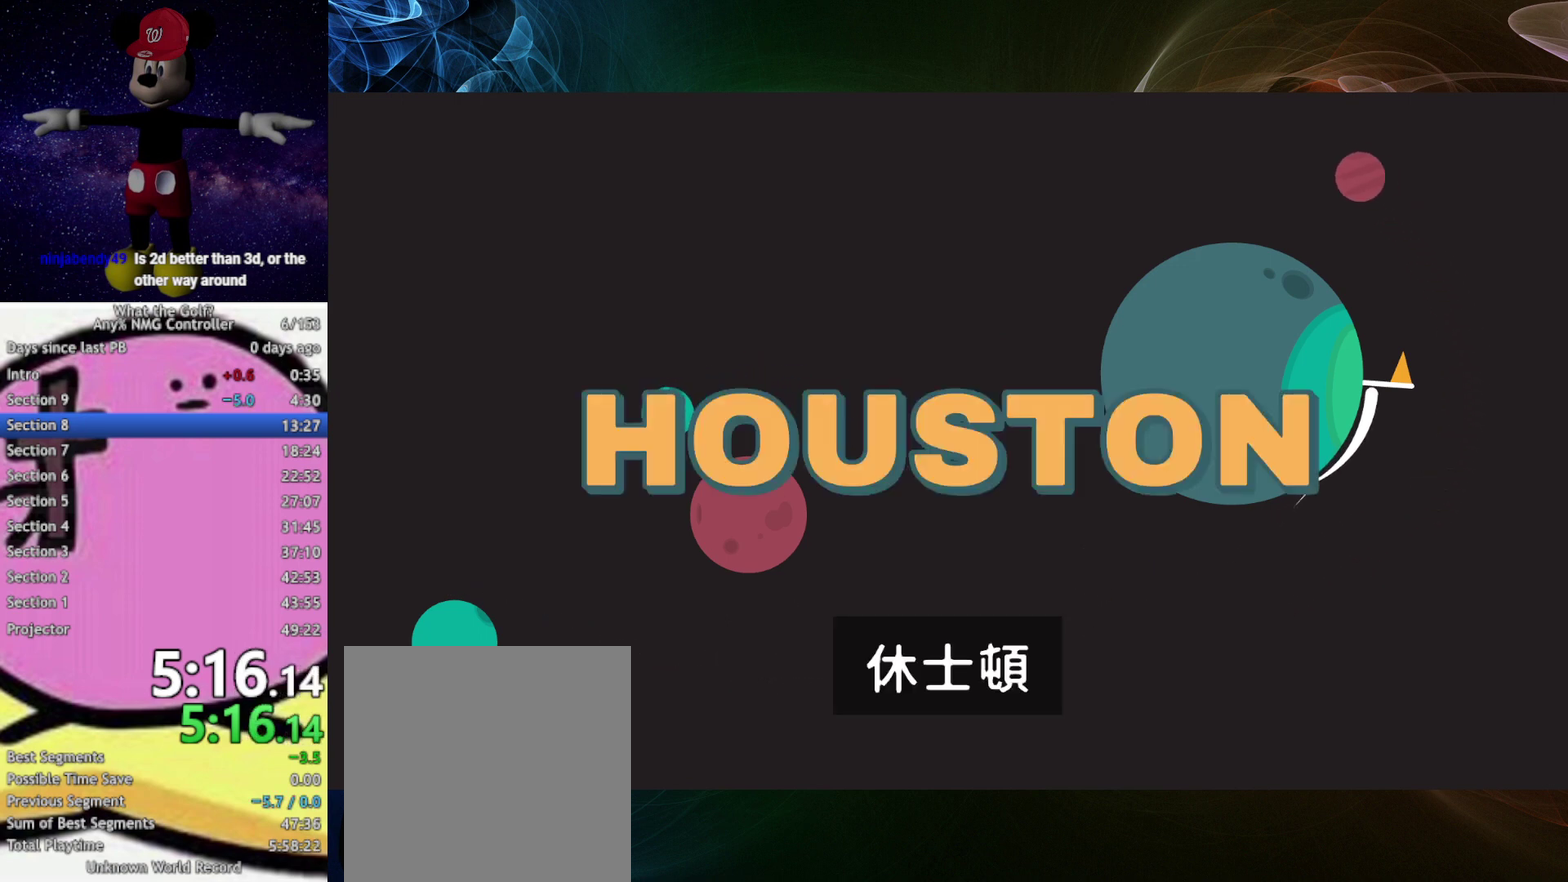
{"buttons": [], "left_stick": "center"}
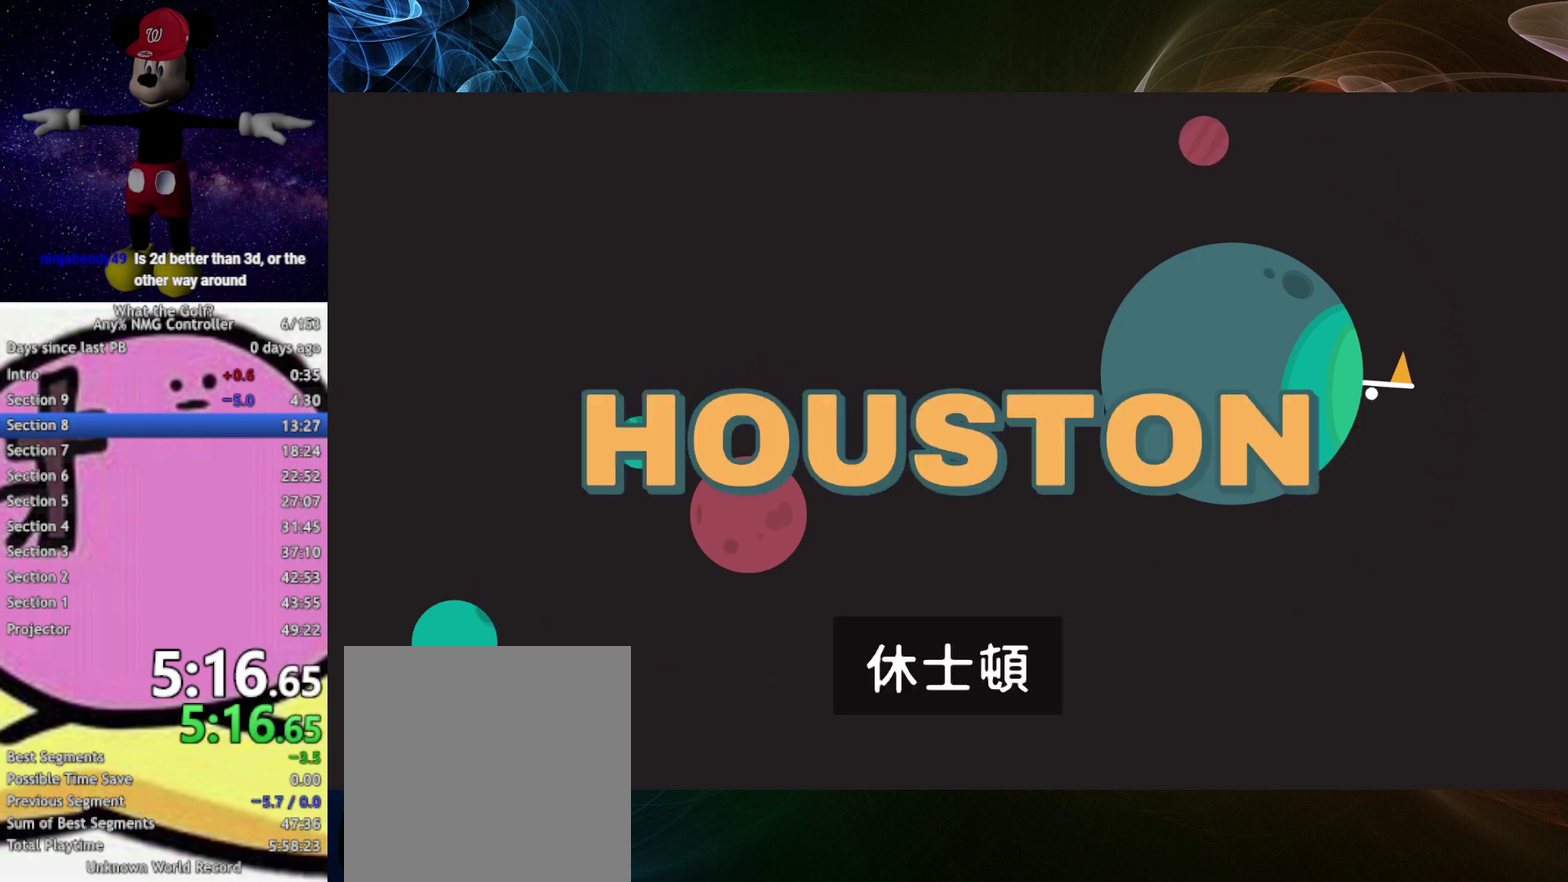
{"buttons": [], "left_stick": "right", "events": [[200, "left_stick", "right"]]}
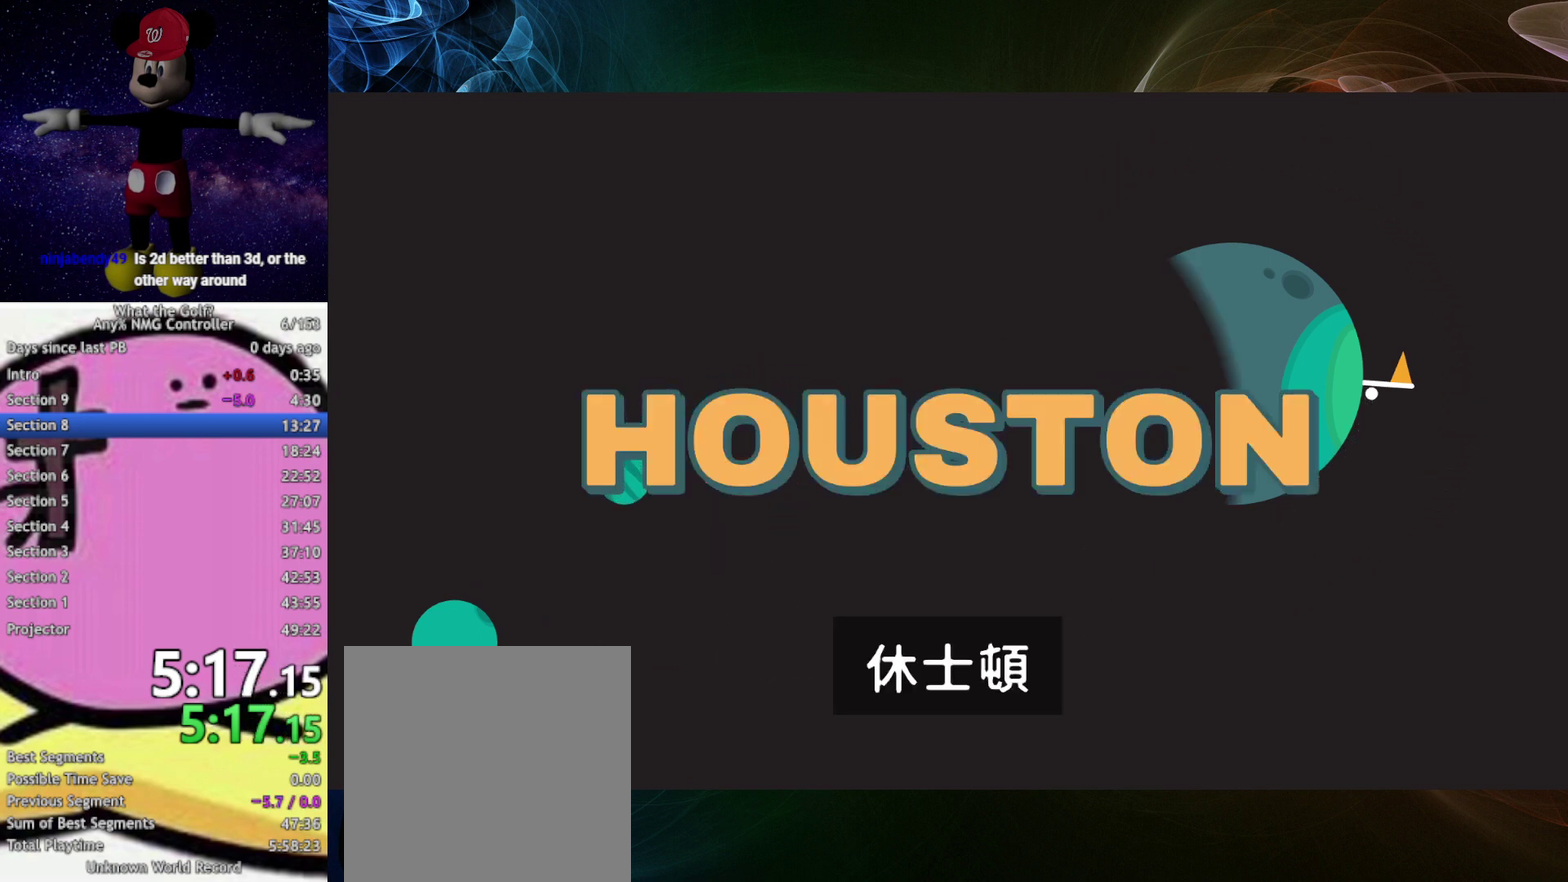
{"buttons": [], "left_stick": "right"}
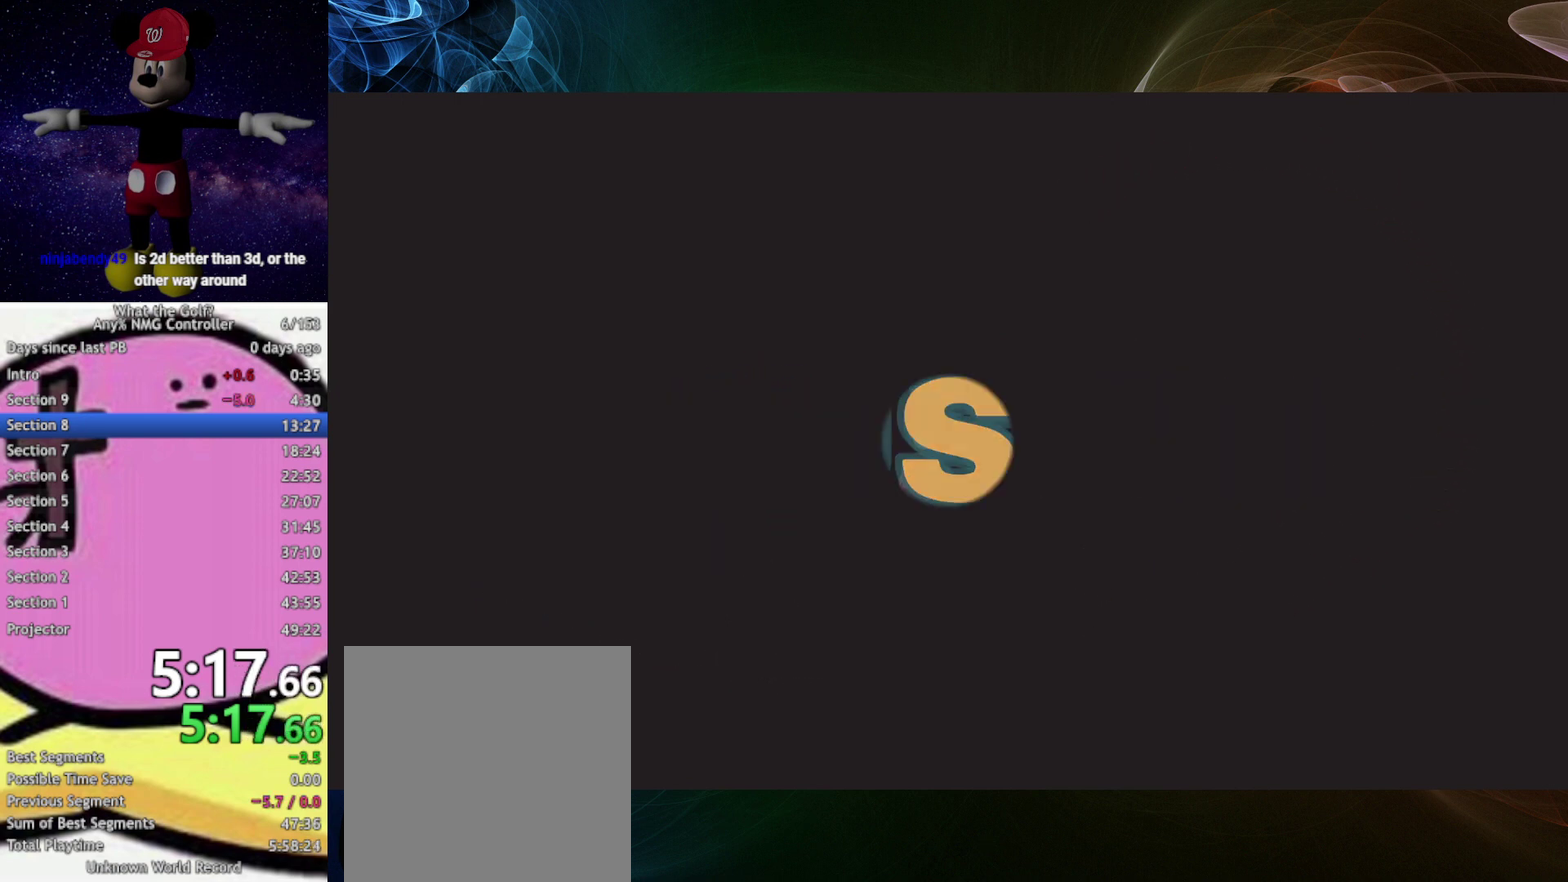
{"buttons": [], "left_stick": "right", "events": [[467, "A", "down"], [500, "A", "up"]]}
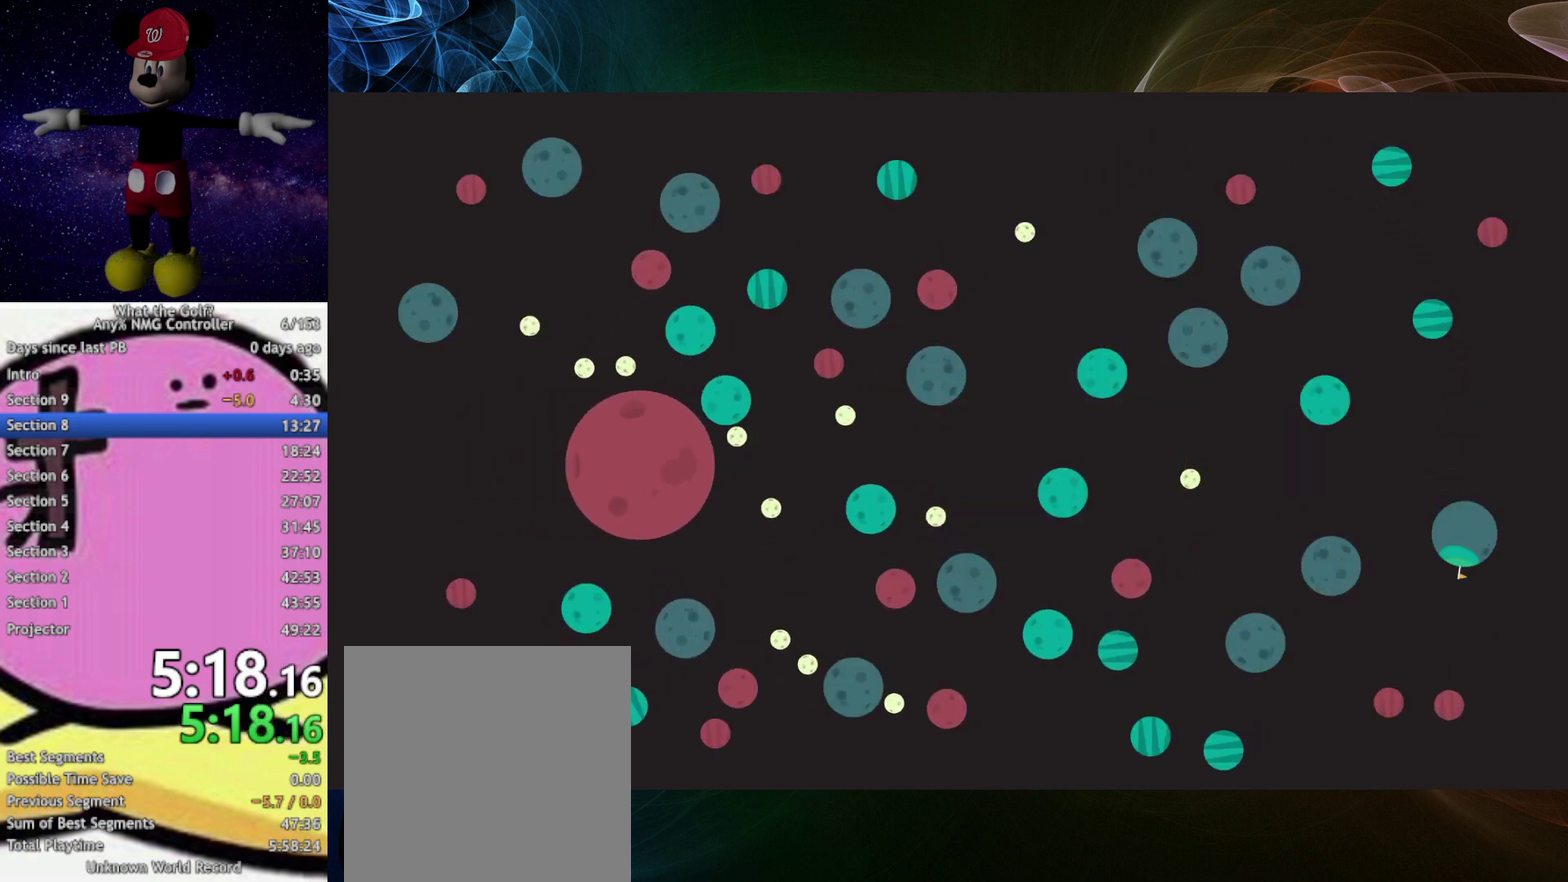
{"buttons": [], "left_stick": "right", "events": [[267, "A", "down"], [300, "A", "up"], [433, "A", "down"], [467, "A", "up"]]}
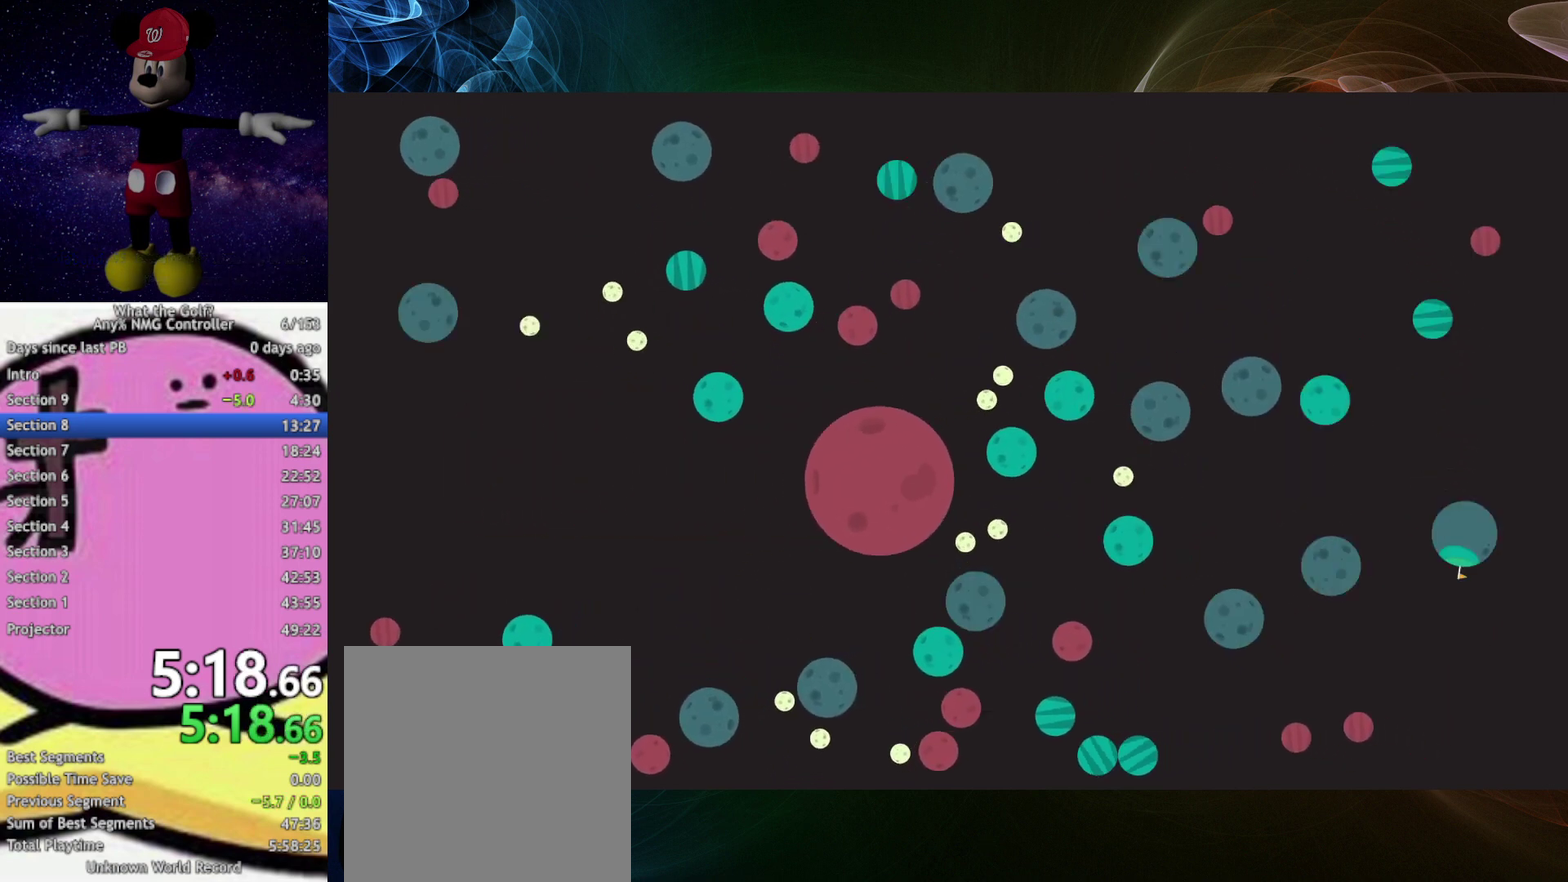
{"buttons": [], "left_stick": "right"}
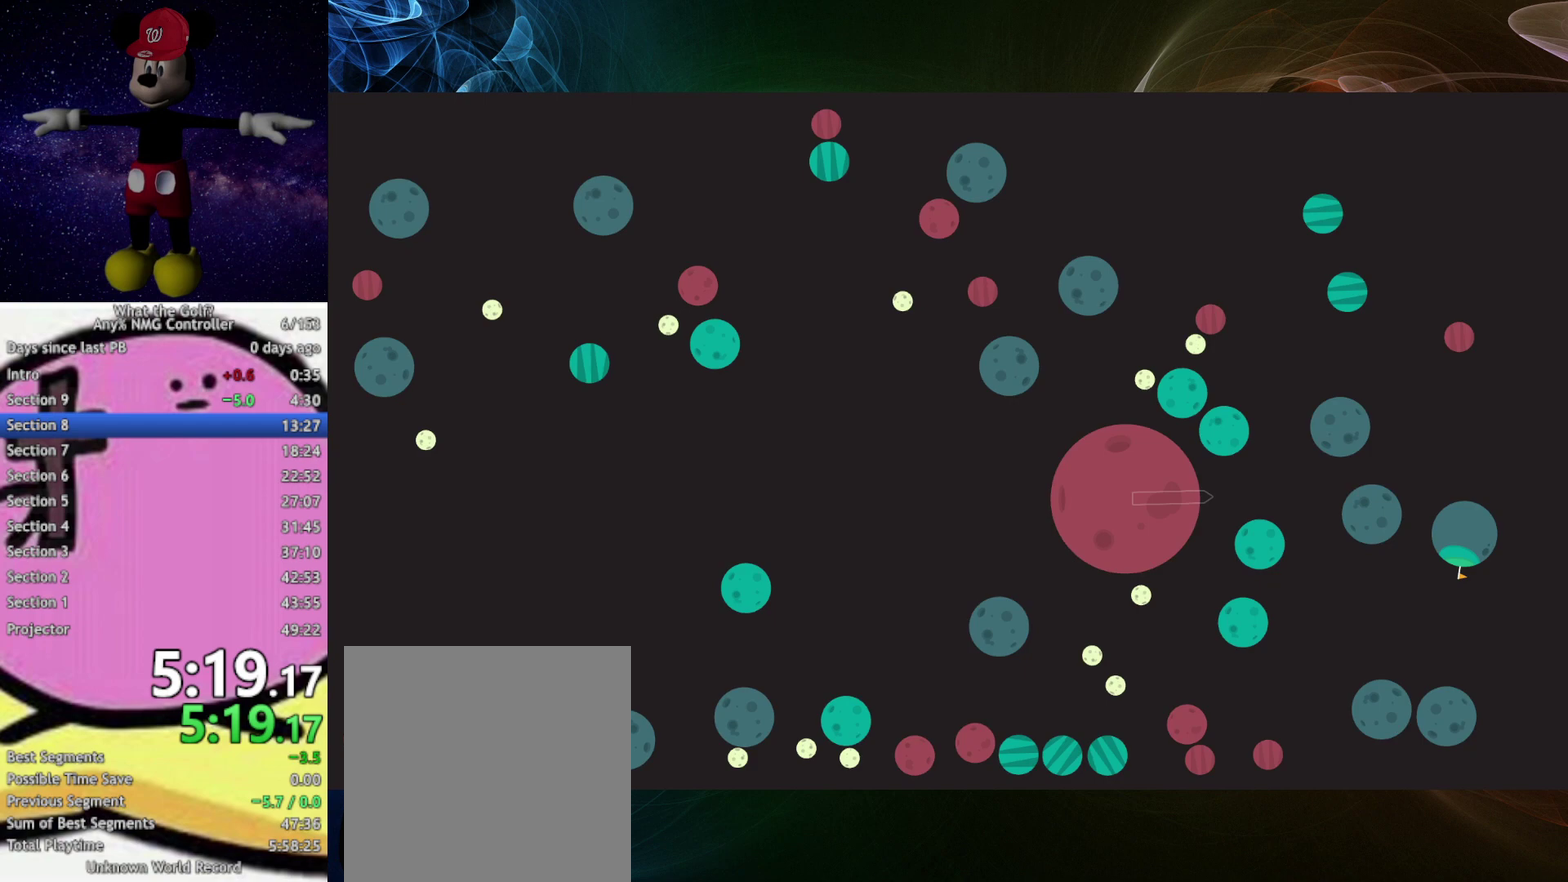
{"buttons": [], "left_stick": "right"}
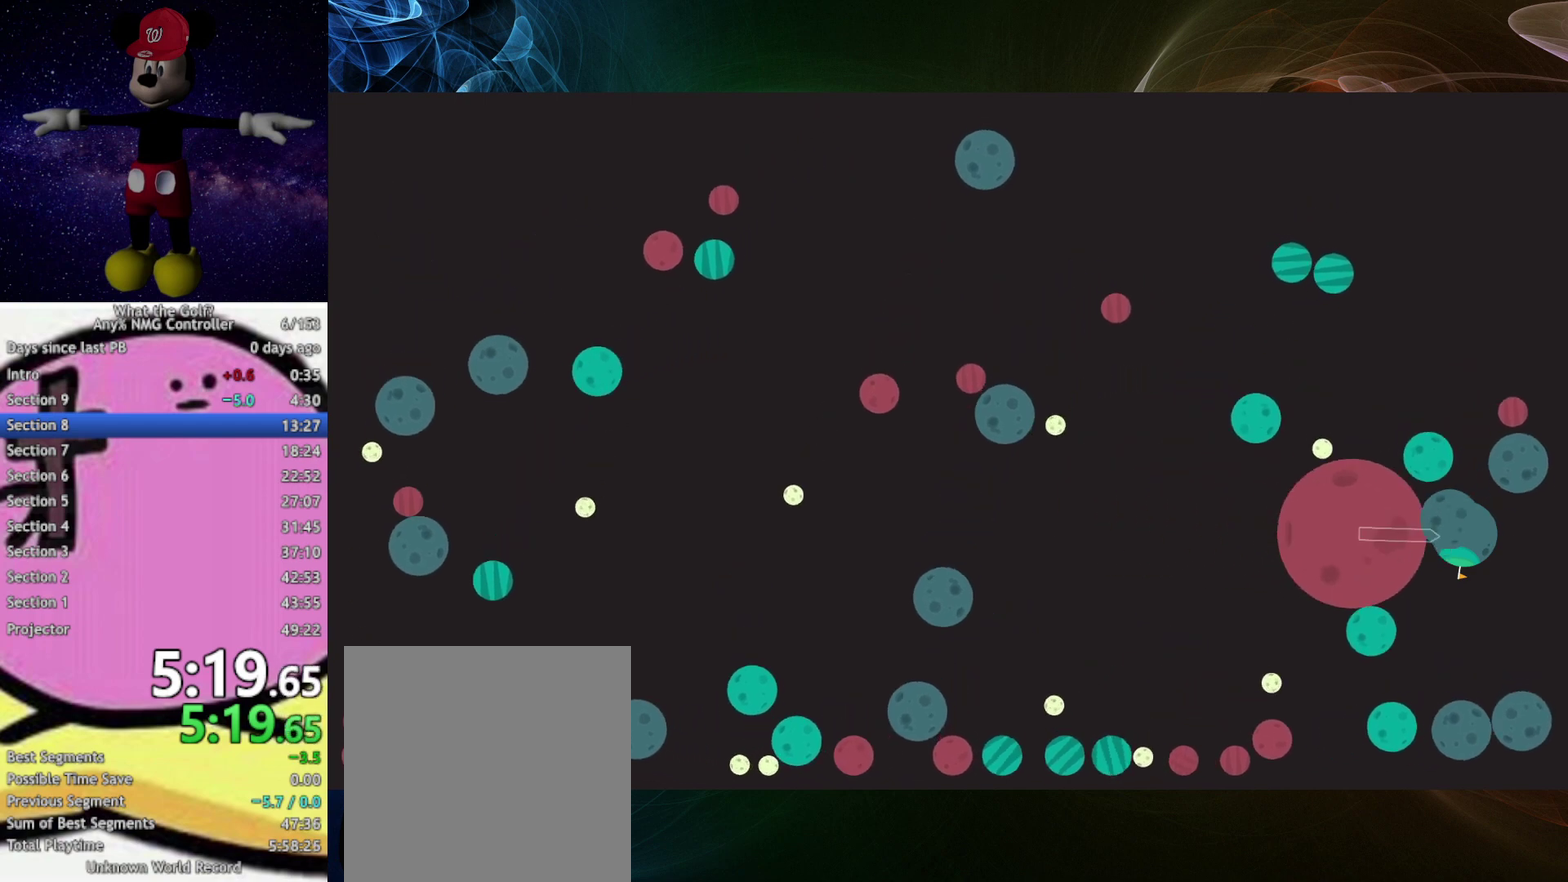
{"buttons": [], "left_stick": "center", "events": [[333, "left_stick", "center"]]}
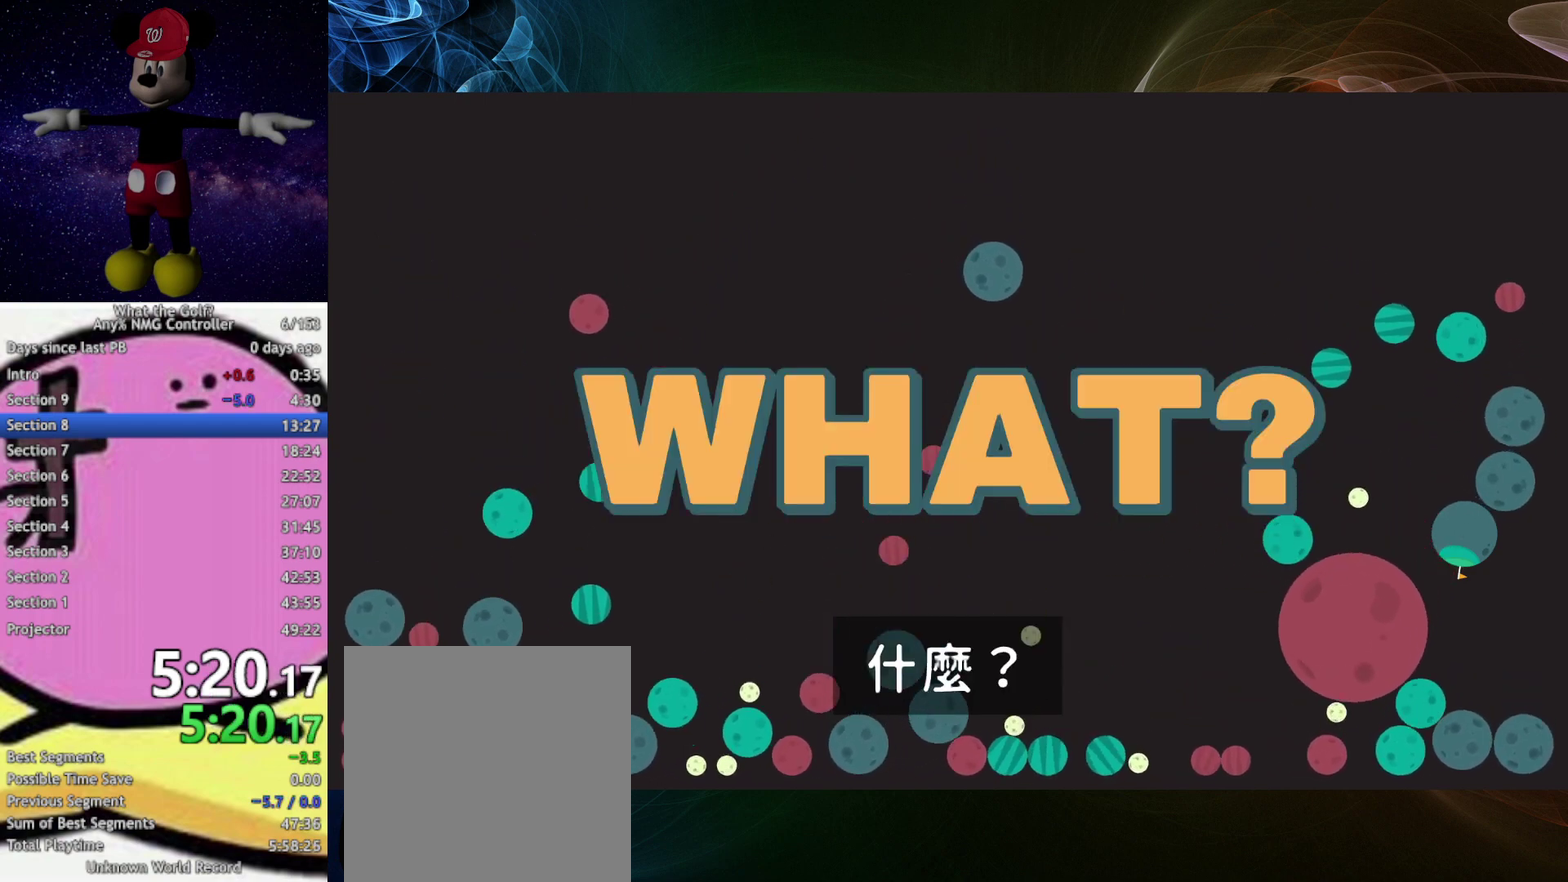
{"buttons": [], "left_stick": "center"}
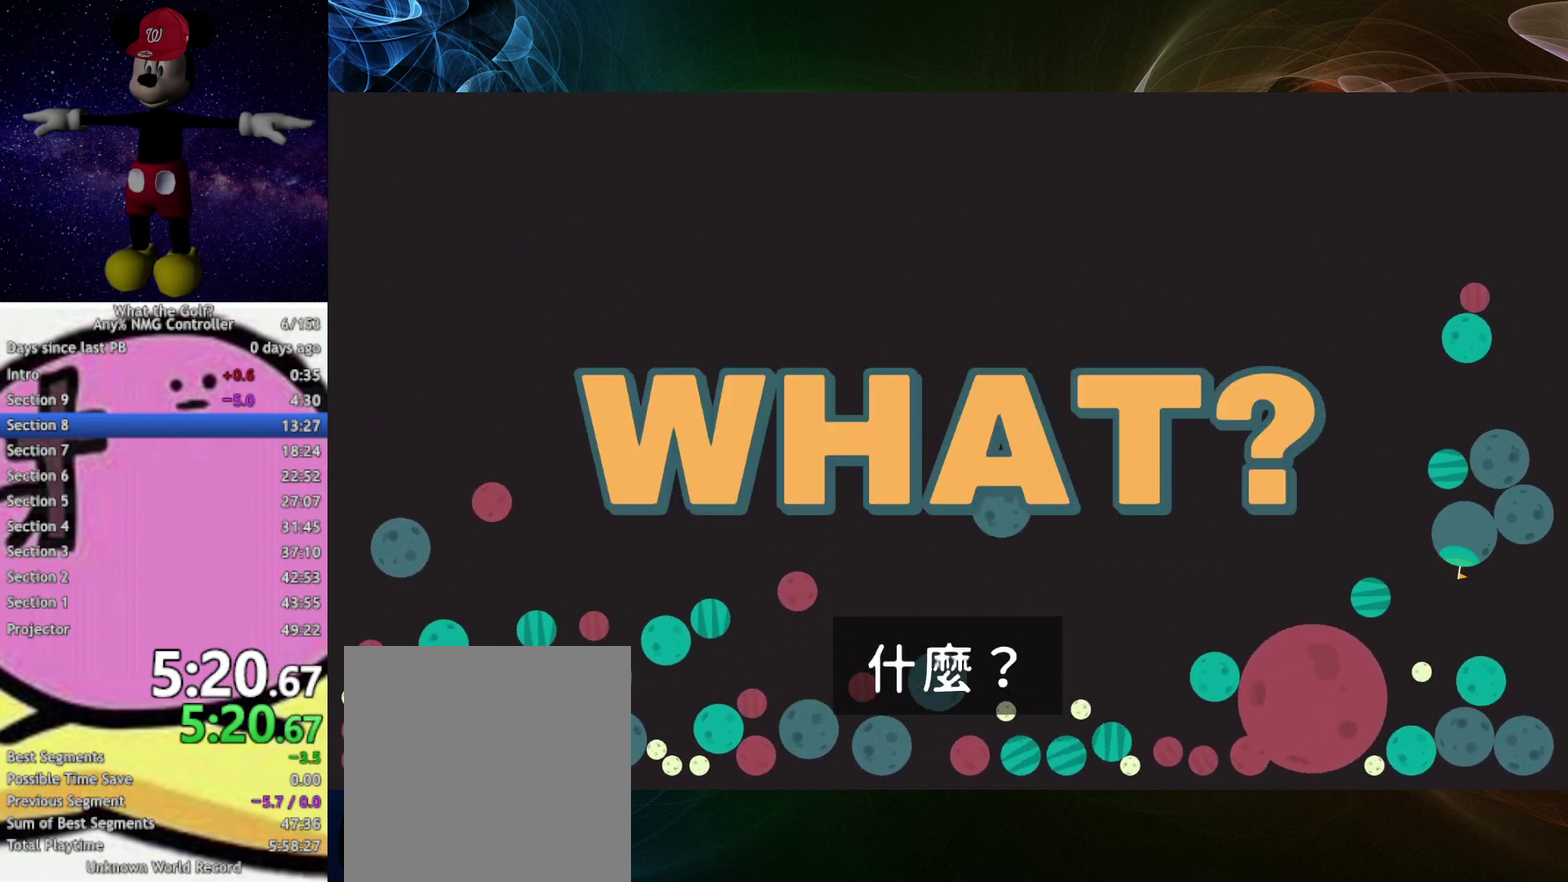
{"buttons": [], "left_stick": "center"}
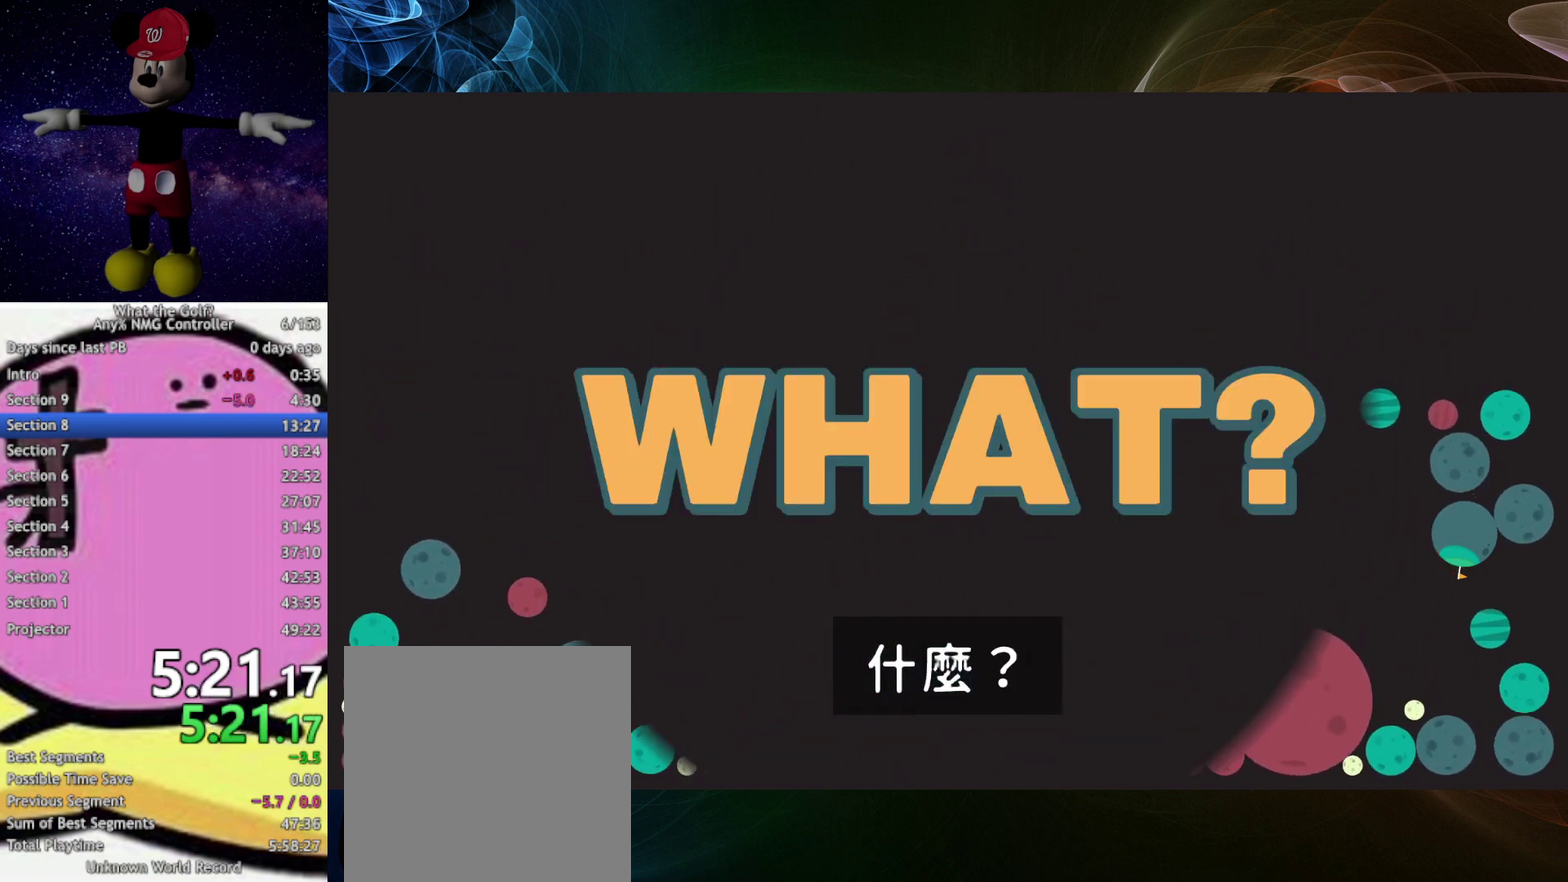
{"buttons": [], "left_stick": "center"}
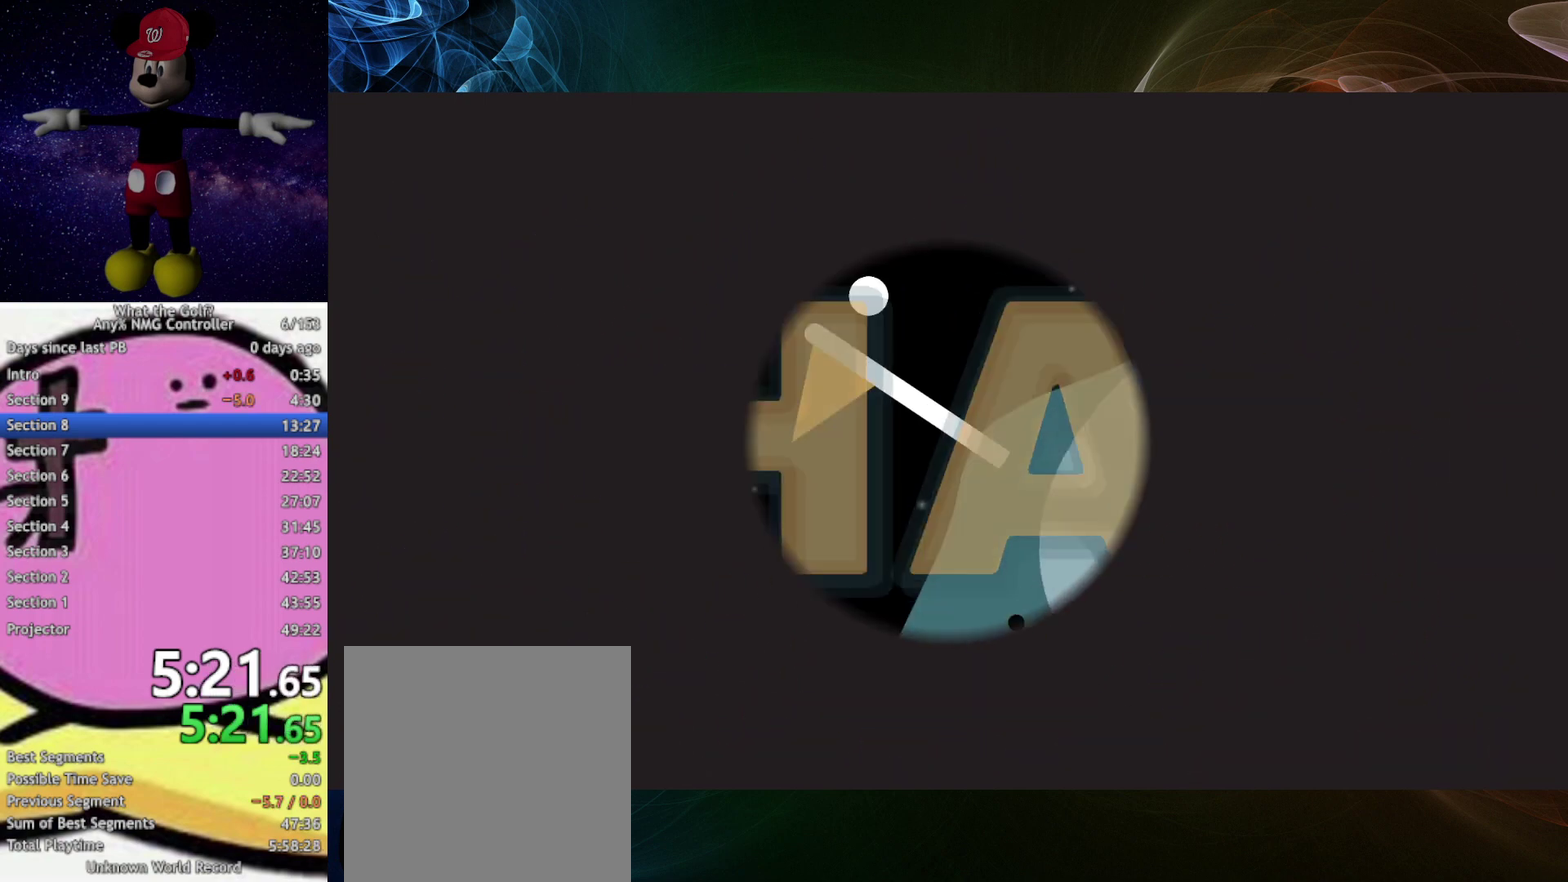
{"buttons": [], "left_stick": "down-left", "events": [[400, "left_stick", "down-left"]]}
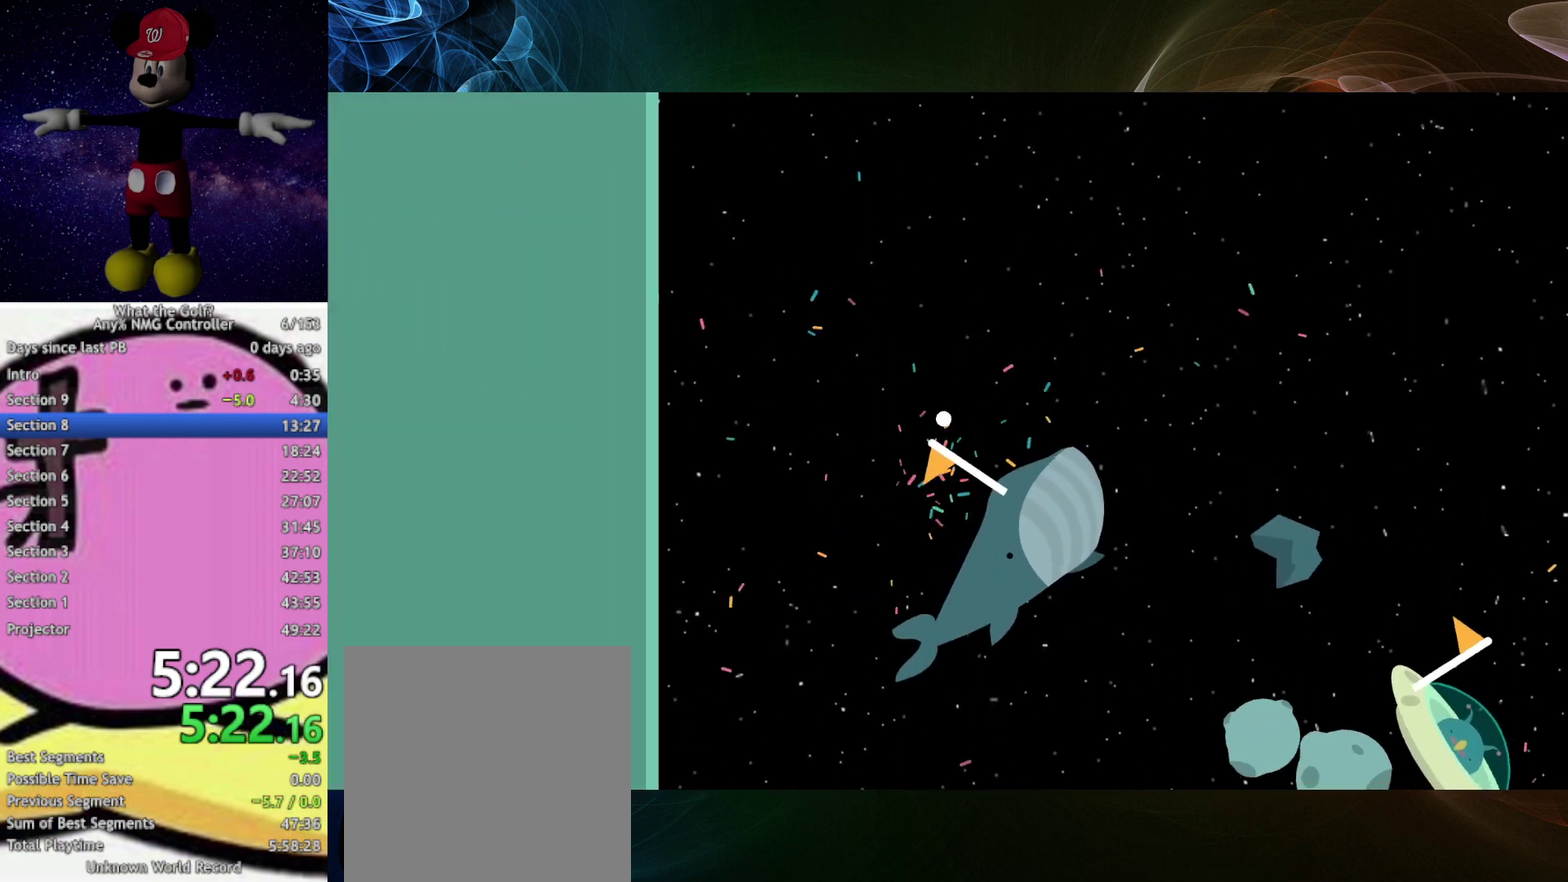
{"buttons": [], "left_stick": "down", "events": [[367, "left_stick", "down"]]}
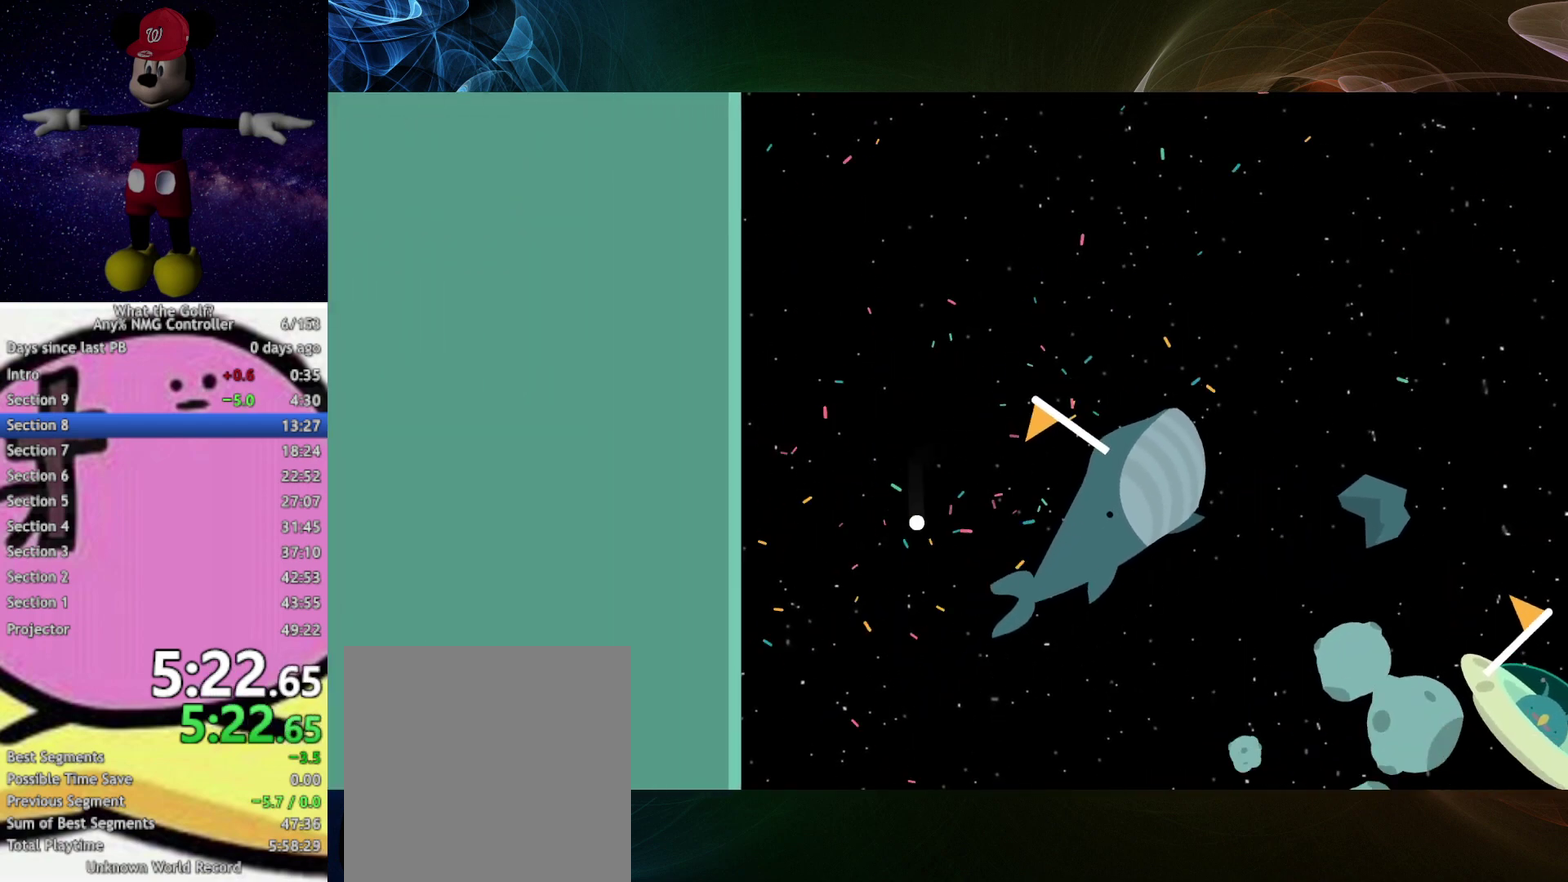
{"buttons": [], "left_stick": "down"}
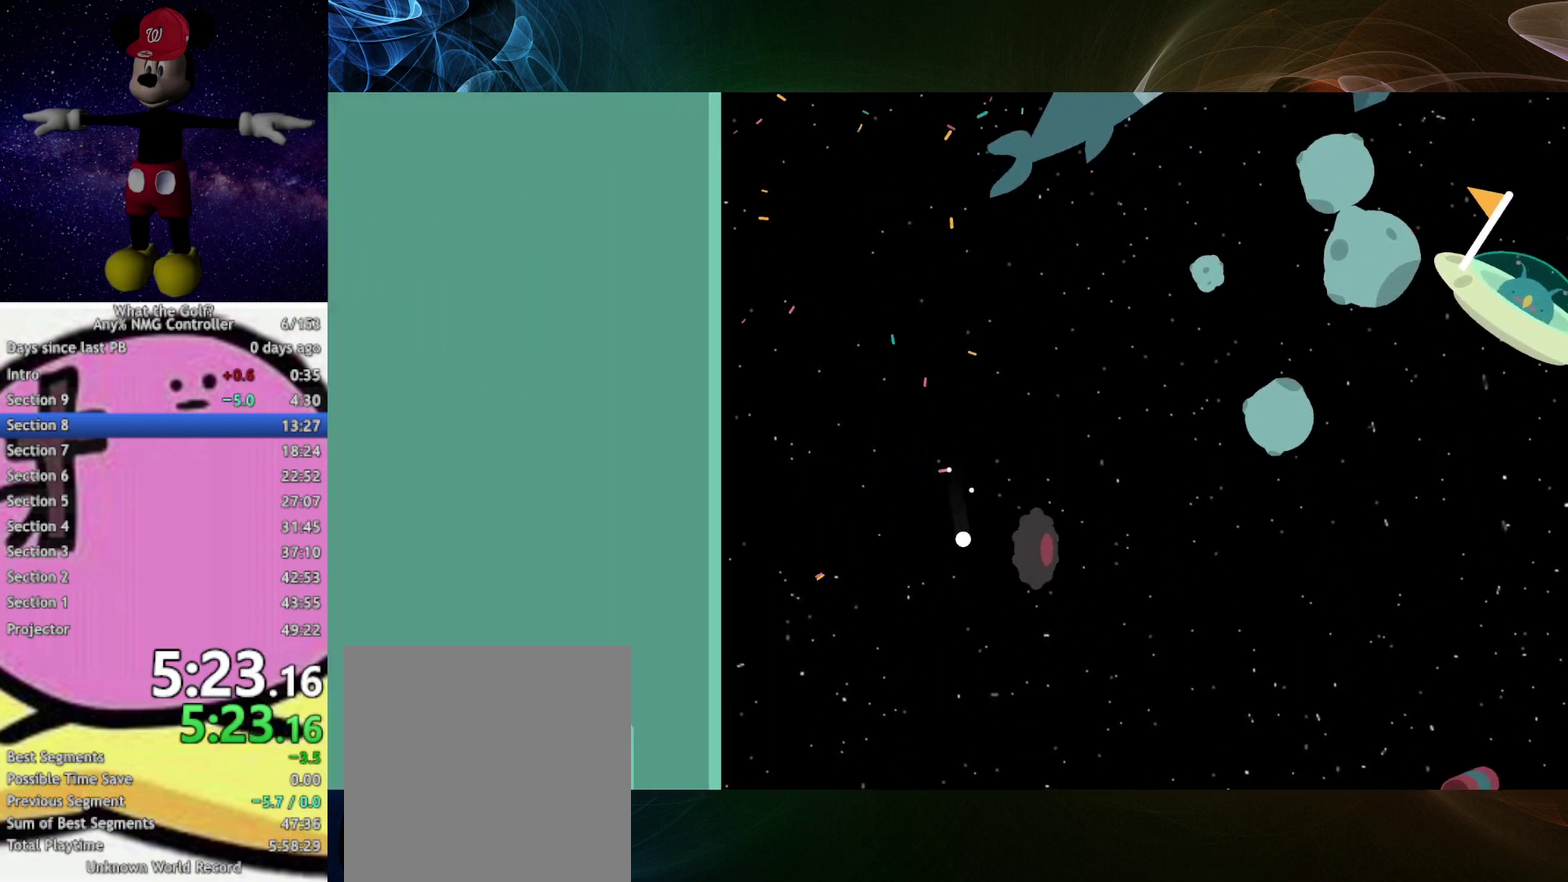
{"buttons": [], "left_stick": "up-right", "events": [[233, "left_stick", "down-right"], [400, "left_stick", "right"], [500, "left_stick", "up-right"]]}
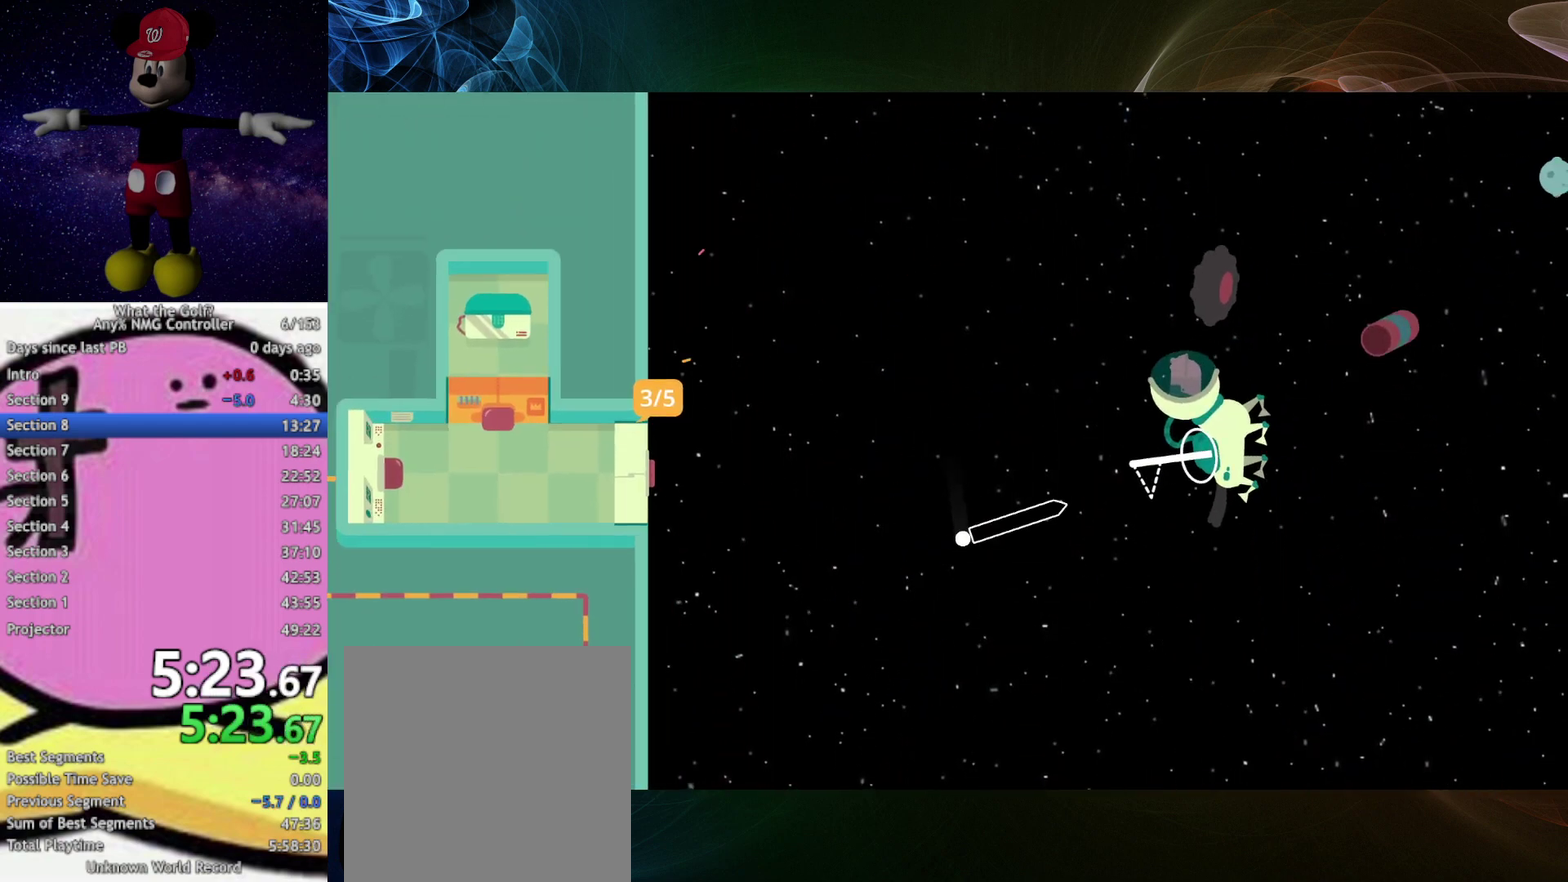
{"buttons": [], "left_stick": "center", "events": [[500, "left_stick", "center"]]}
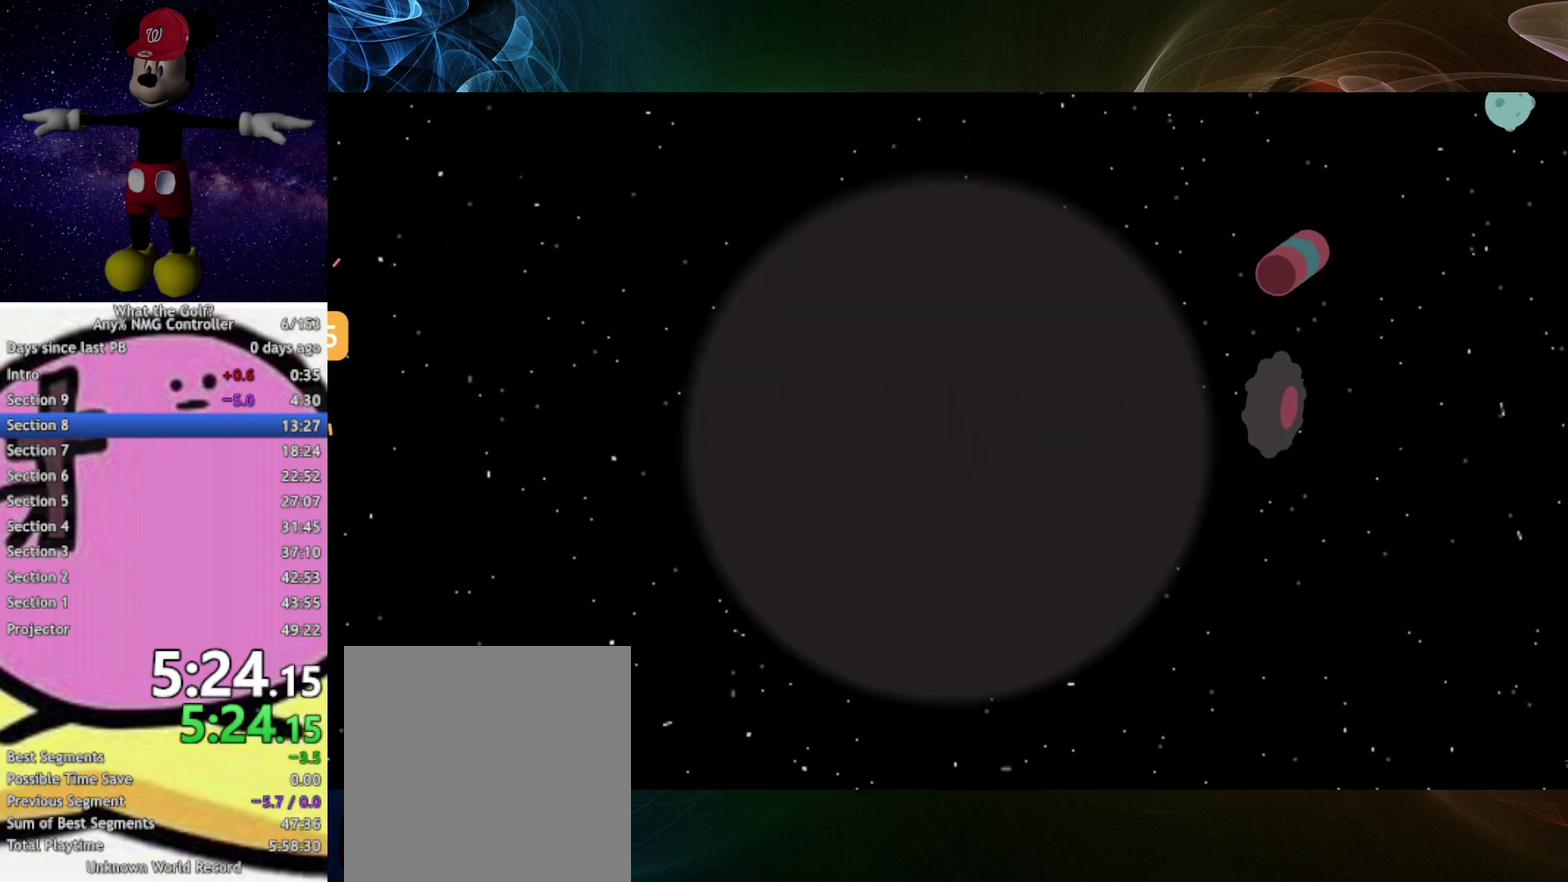
{"buttons": [], "left_stick": "center"}
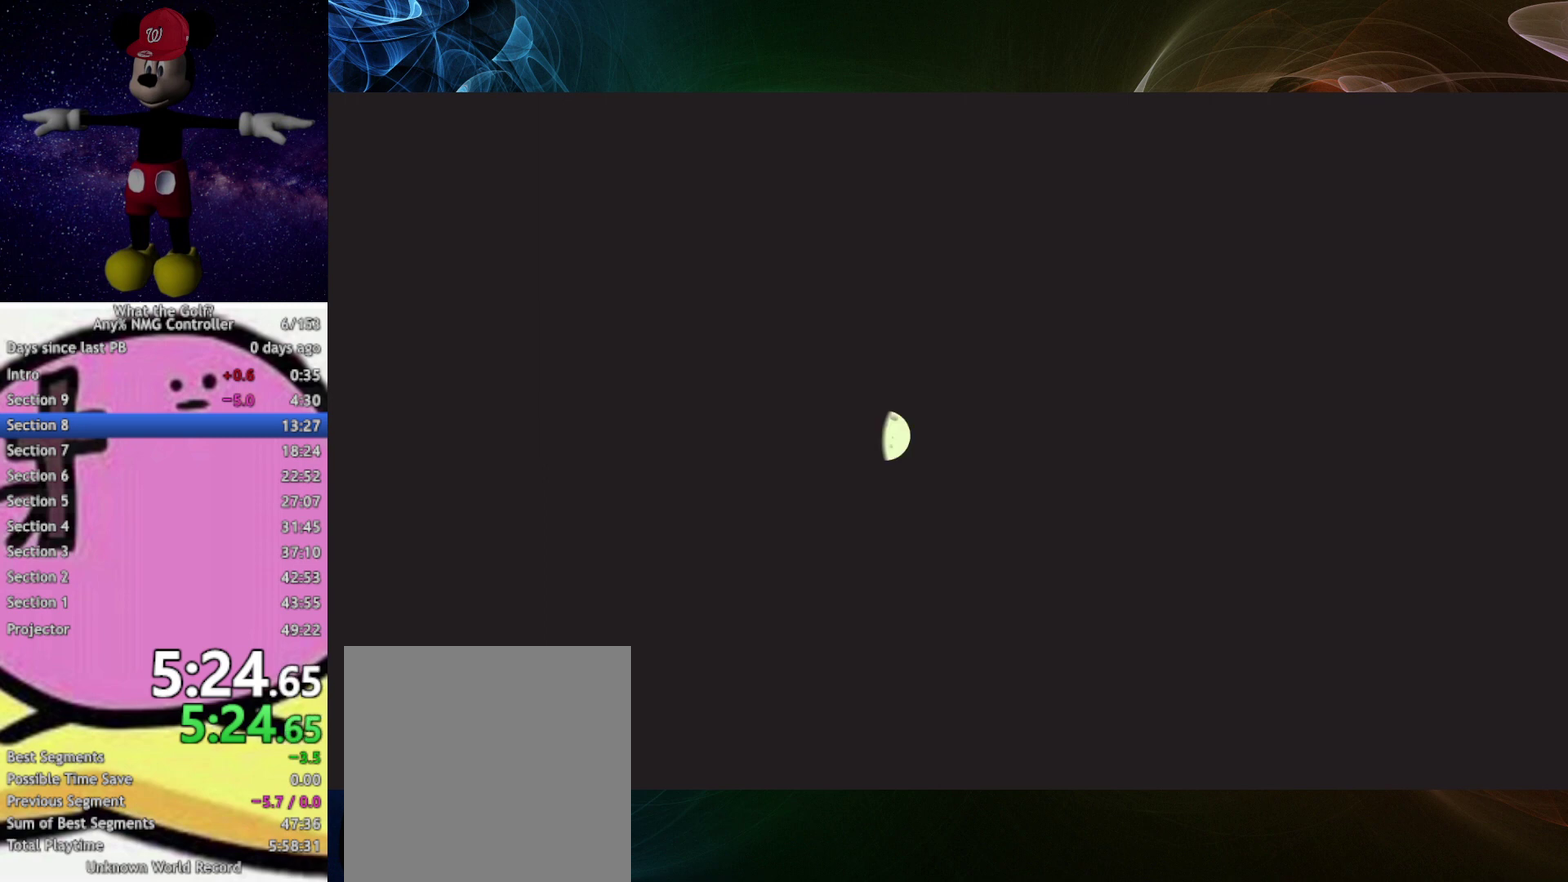
{"buttons": [], "left_stick": "right", "events": [[233, "left_stick", "right"]]}
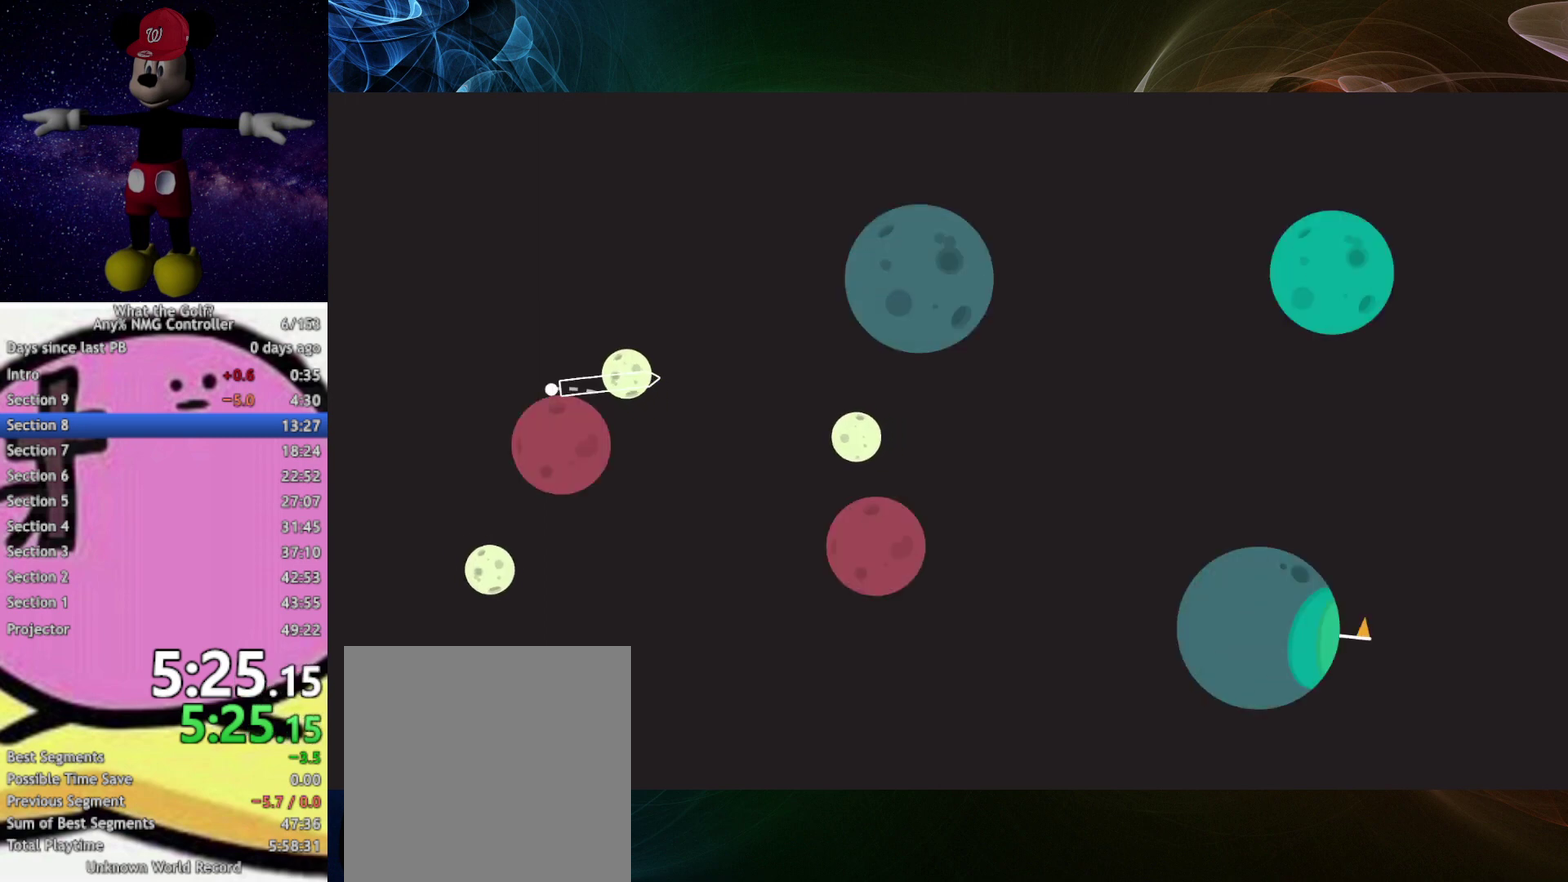
{"buttons": [], "left_stick": "right"}
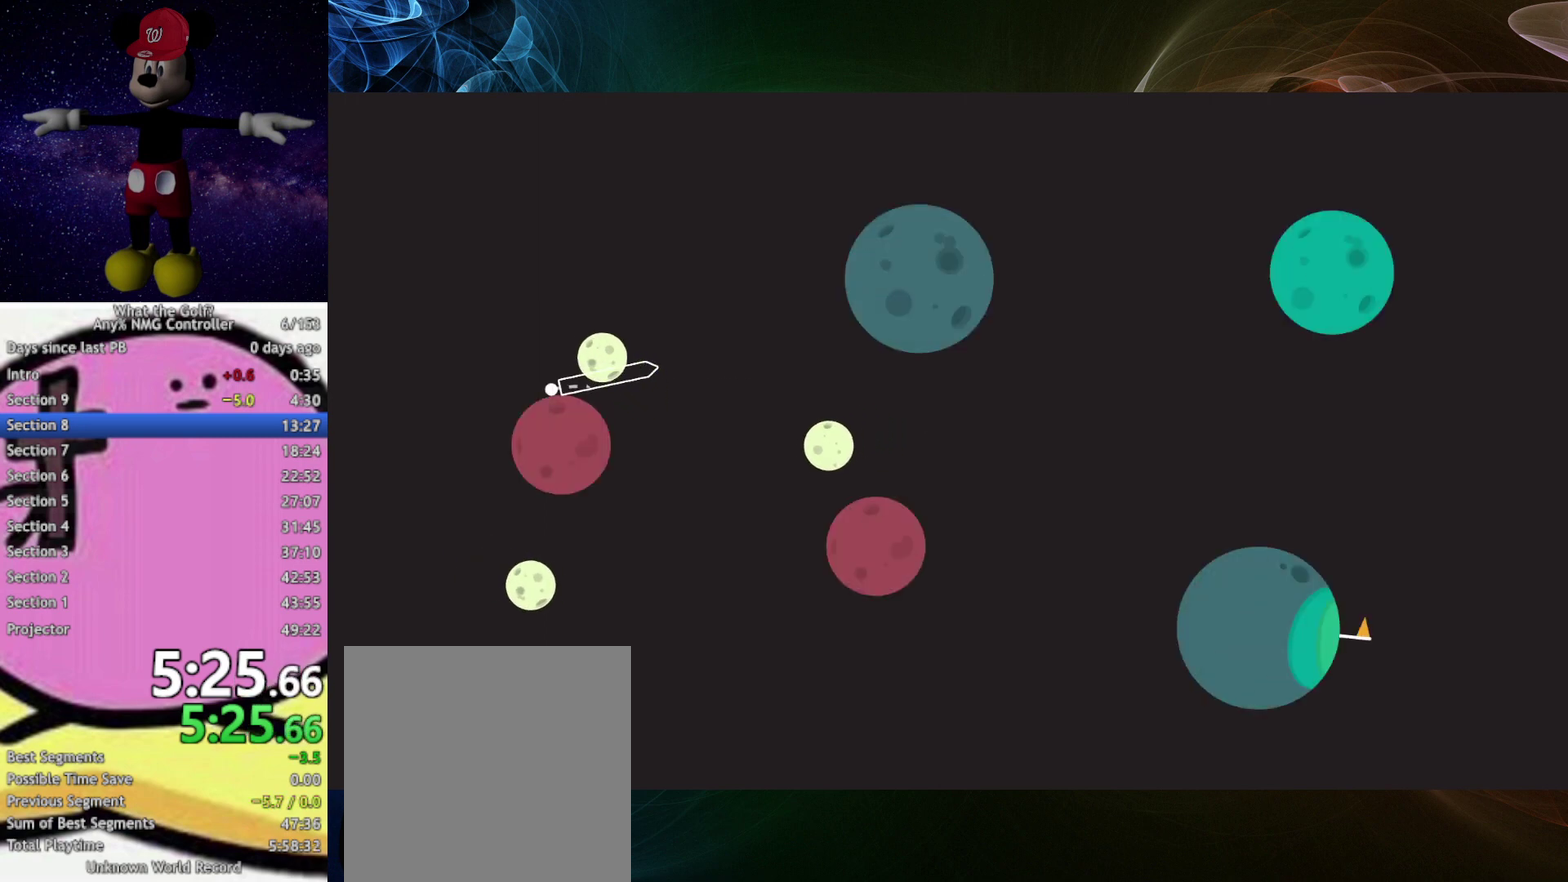
{"buttons": [], "left_stick": "right"}
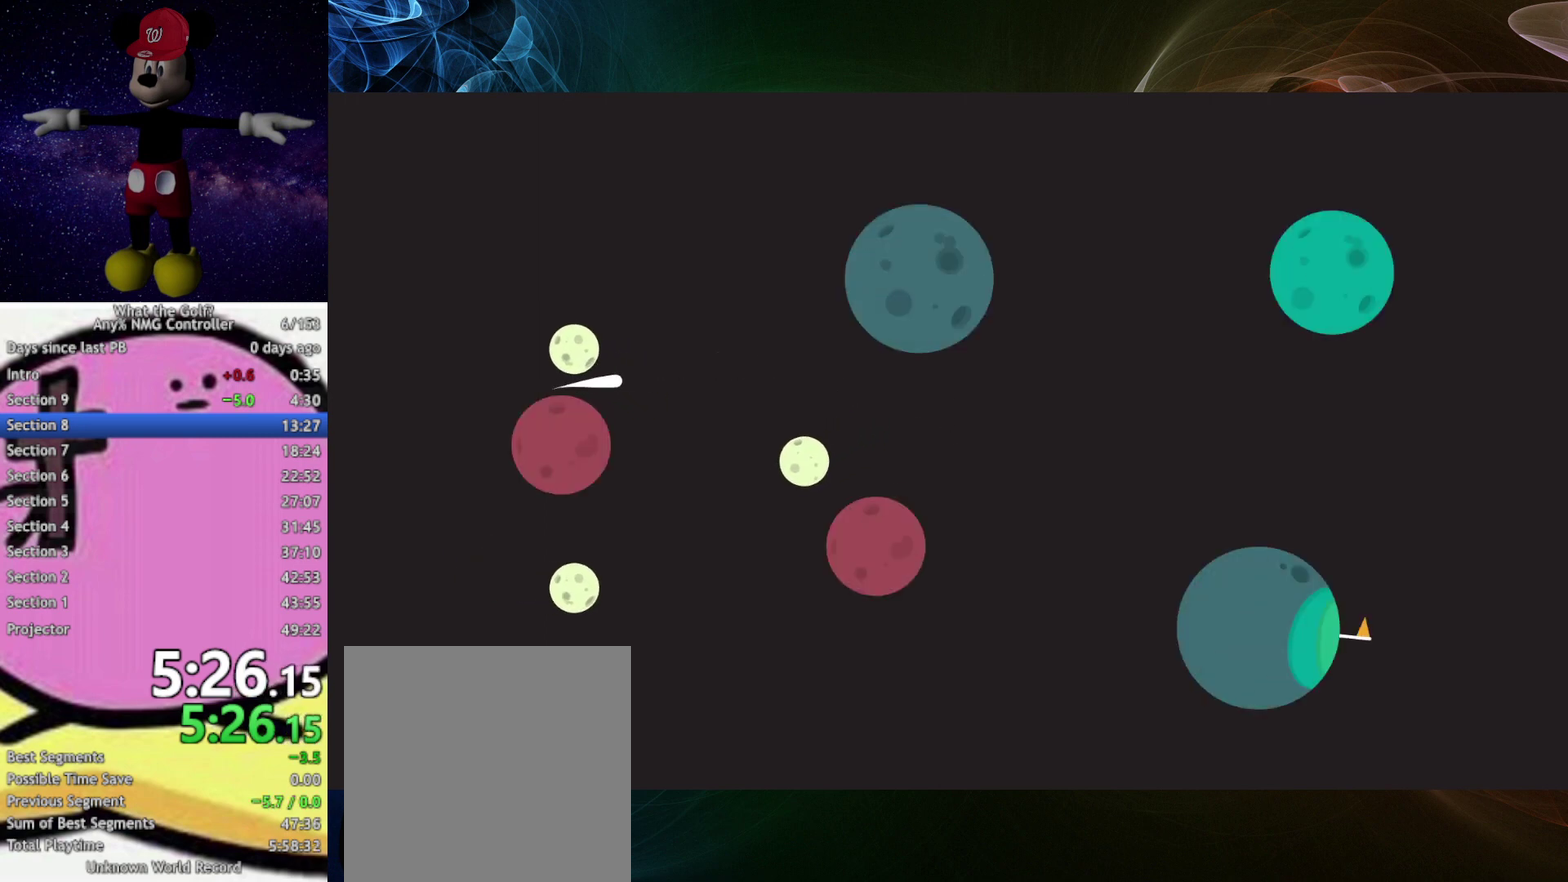
{"buttons": [], "left_stick": "center", "events": [[300, "left_stick", "center"]]}
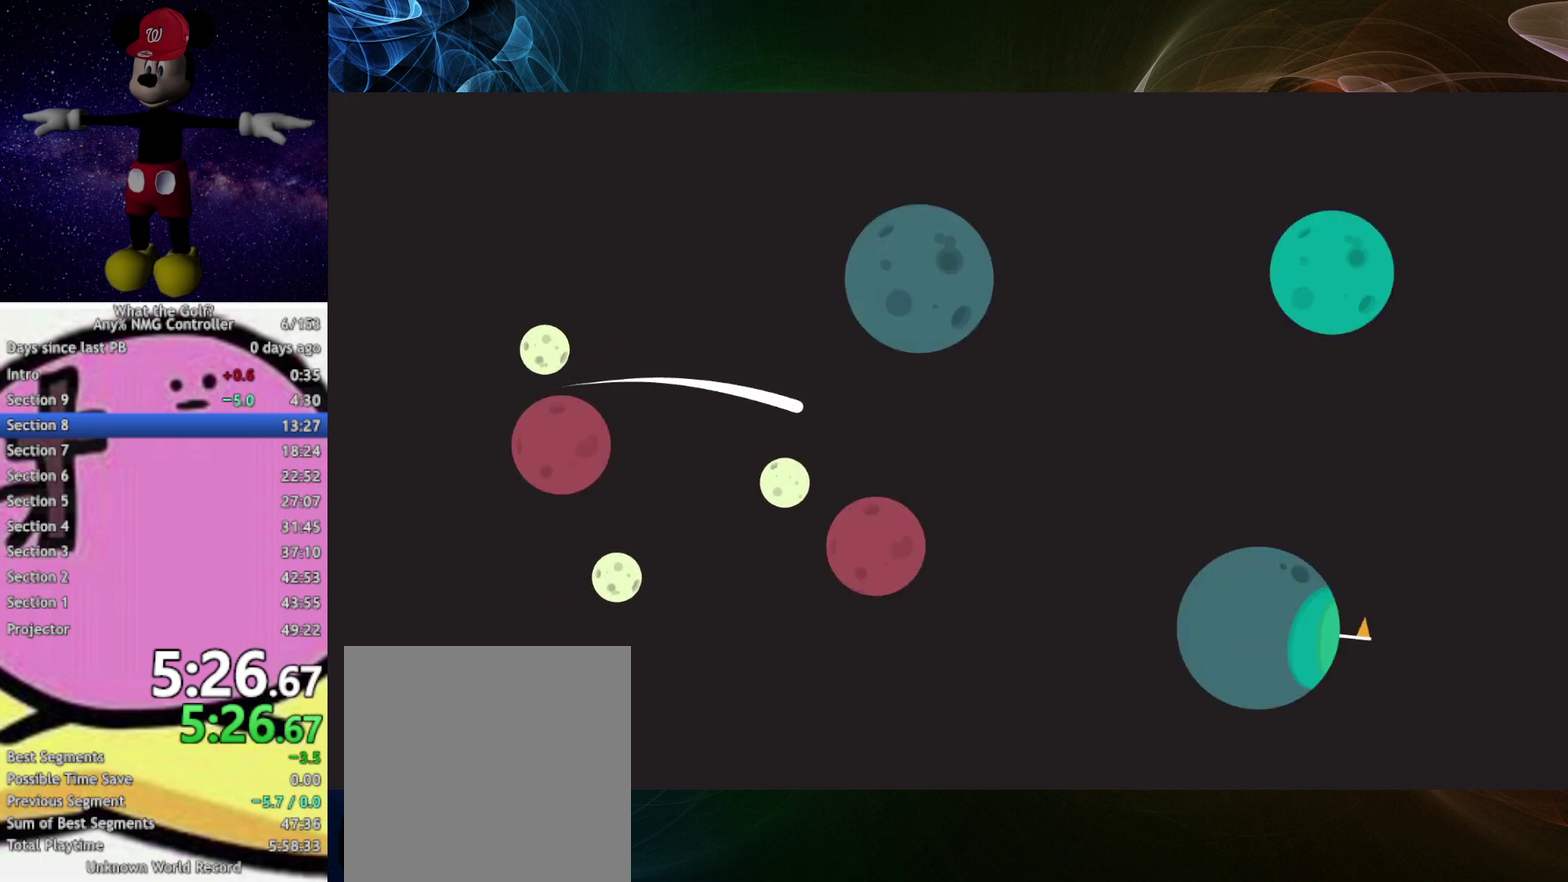
{"buttons": [], "left_stick": "center"}
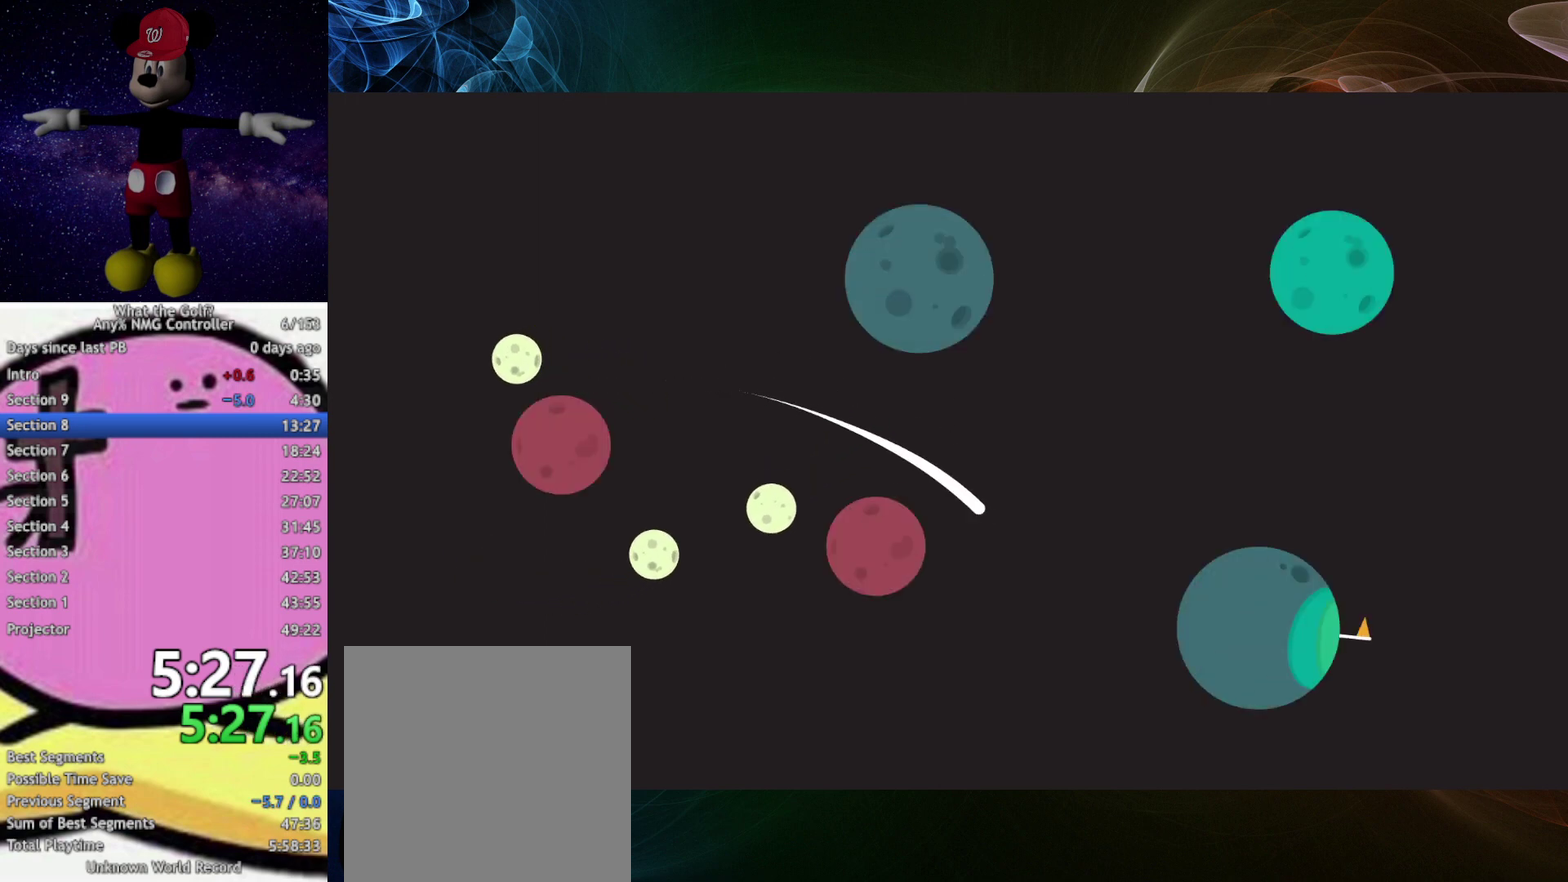
{"buttons": [], "left_stick": "center"}
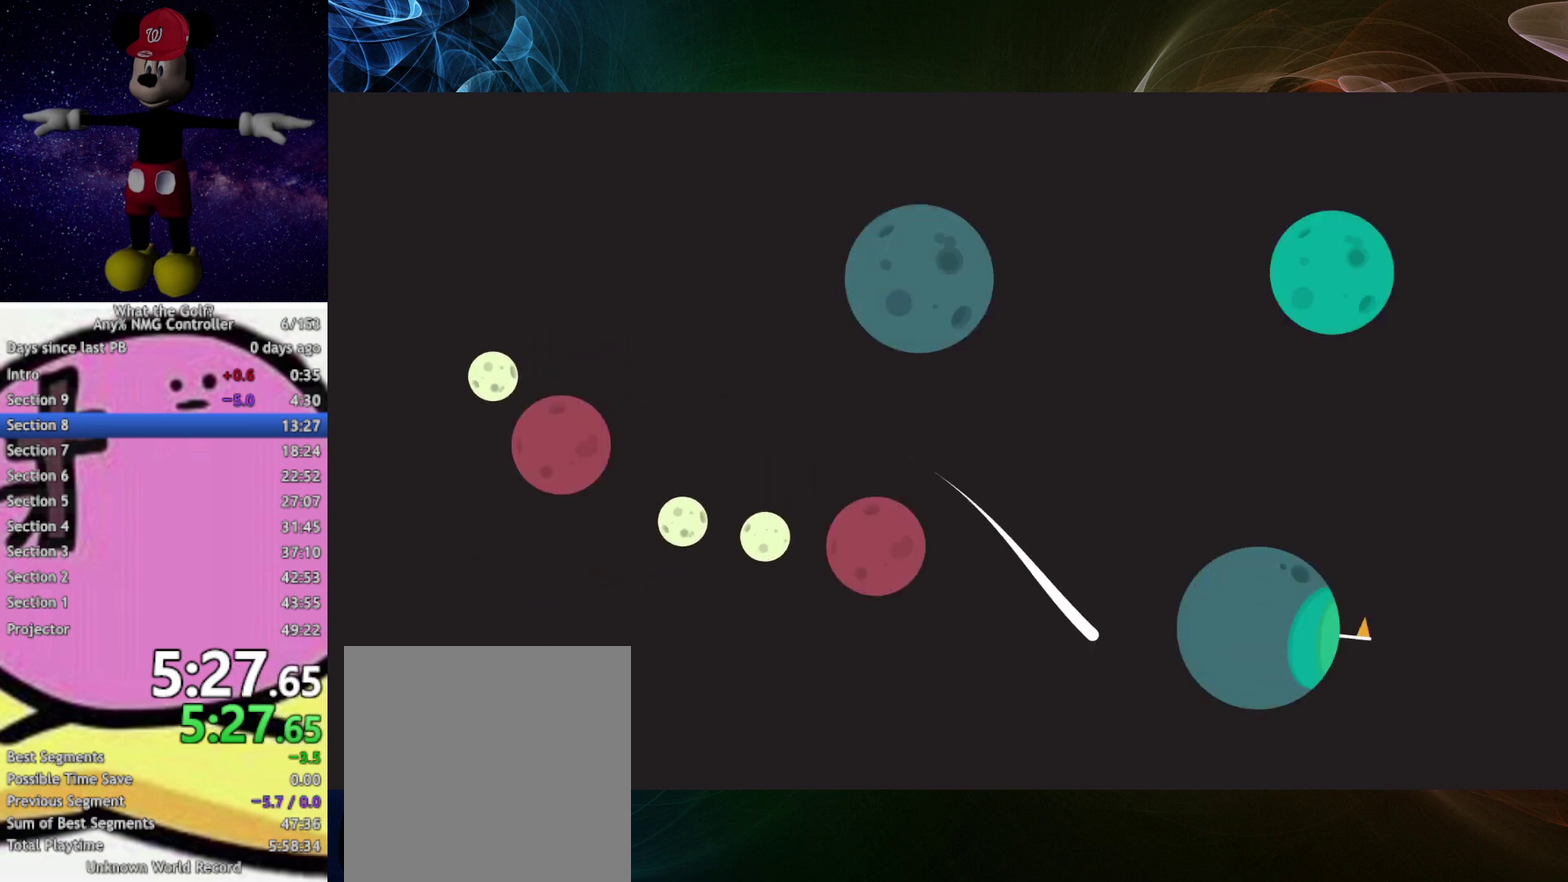
{"buttons": ["A"], "left_stick": "down", "events": [[433, "left_stick", "down"], [467, "A", "down"]]}
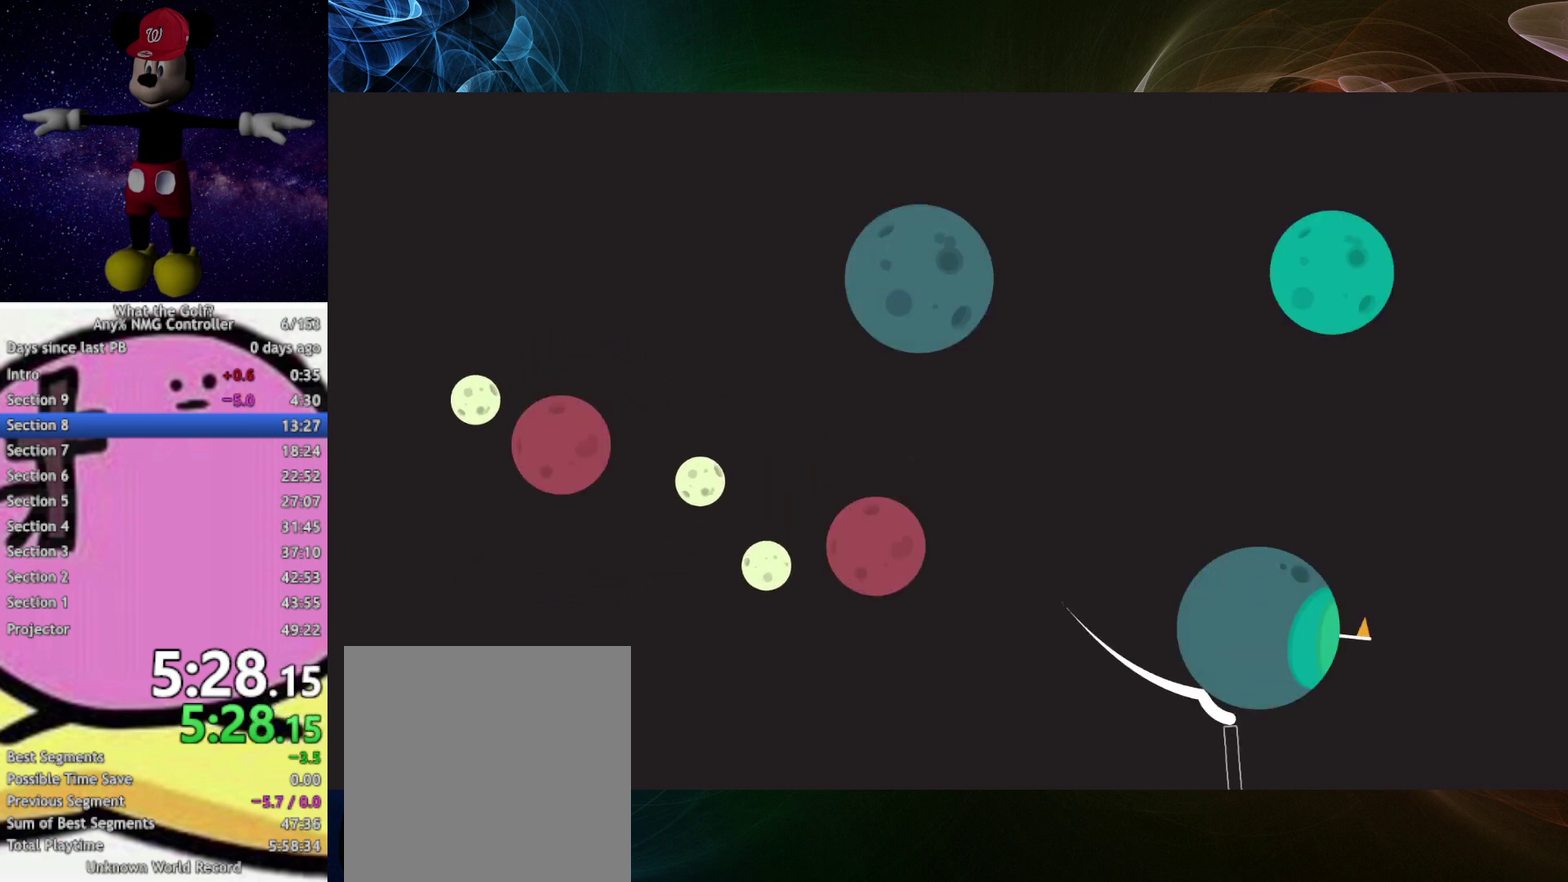
{"buttons": ["A"], "left_stick": "right", "events": [[167, "left_stick", "down-right"], [500, "left_stick", "right"]]}
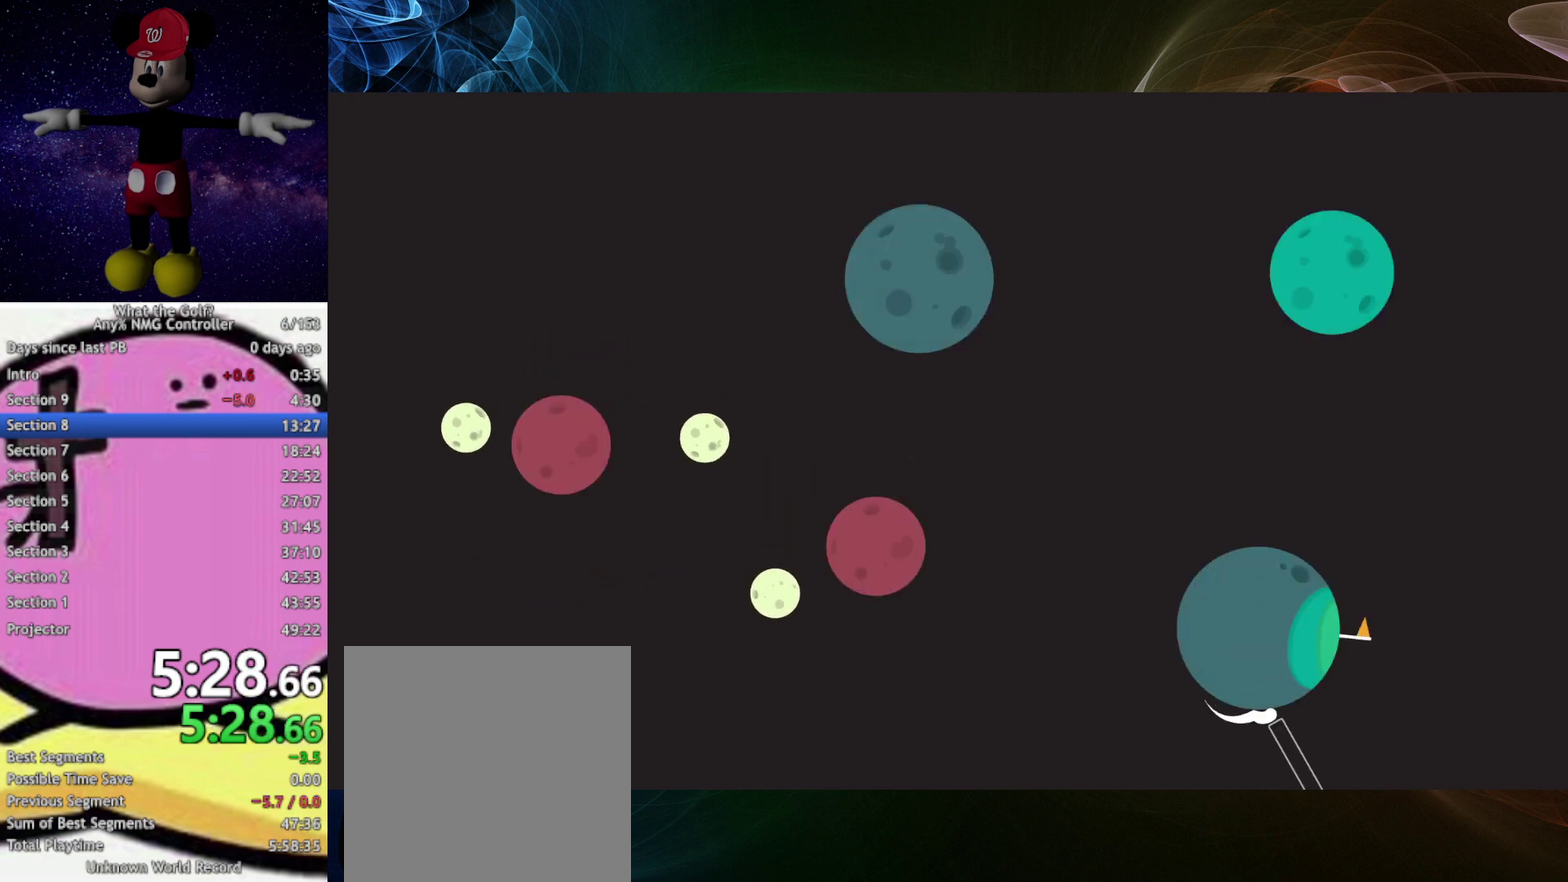
{"buttons": ["A"], "left_stick": "right"}
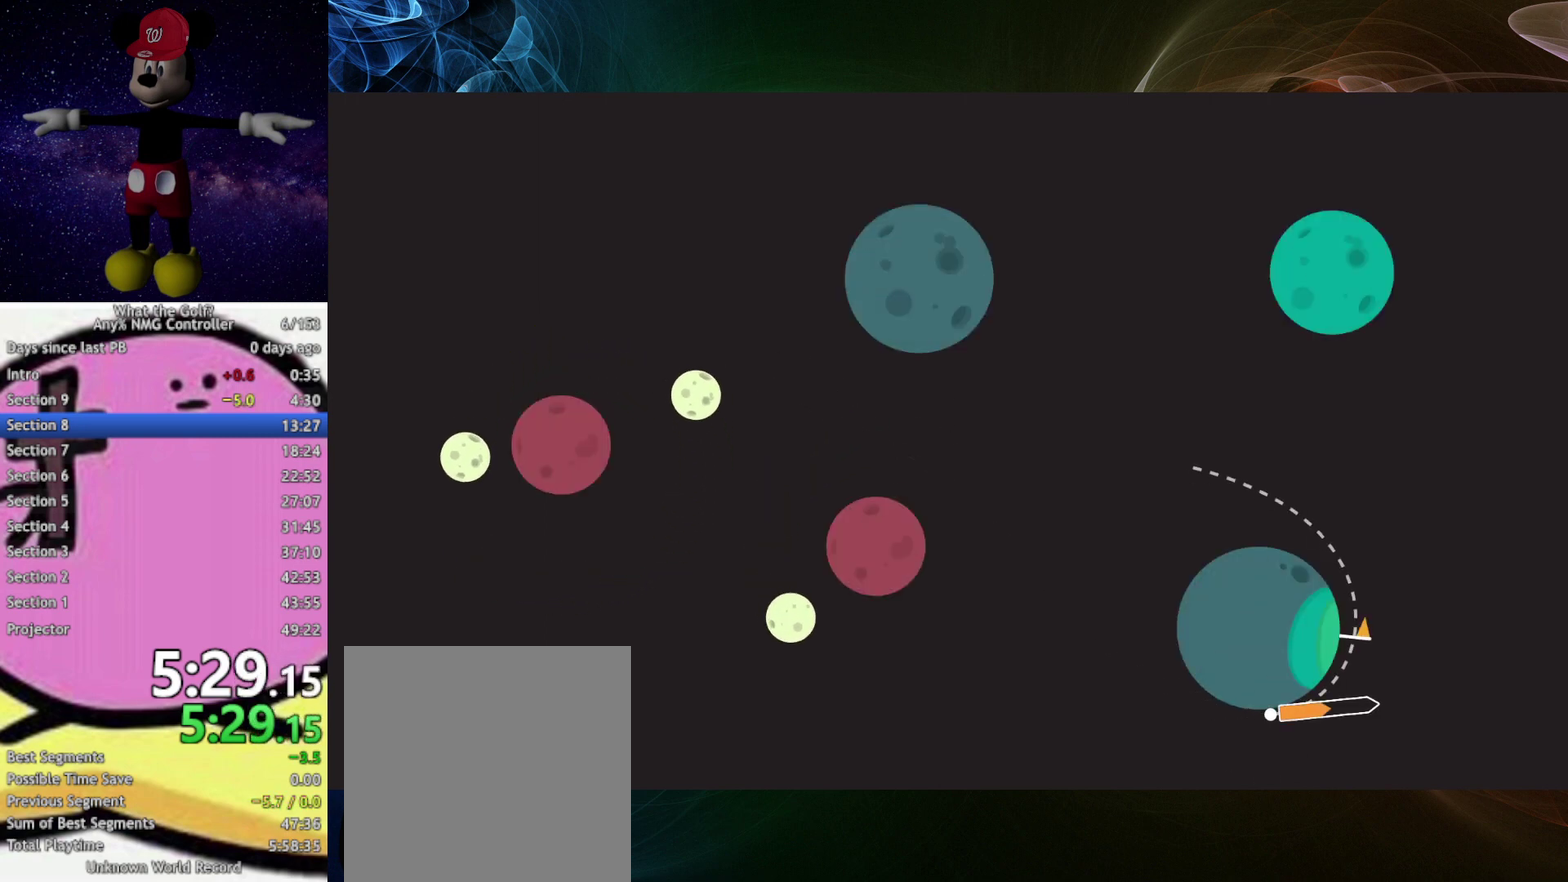
{"buttons": [], "left_stick": "right", "events": [[133, "A", "up"]]}